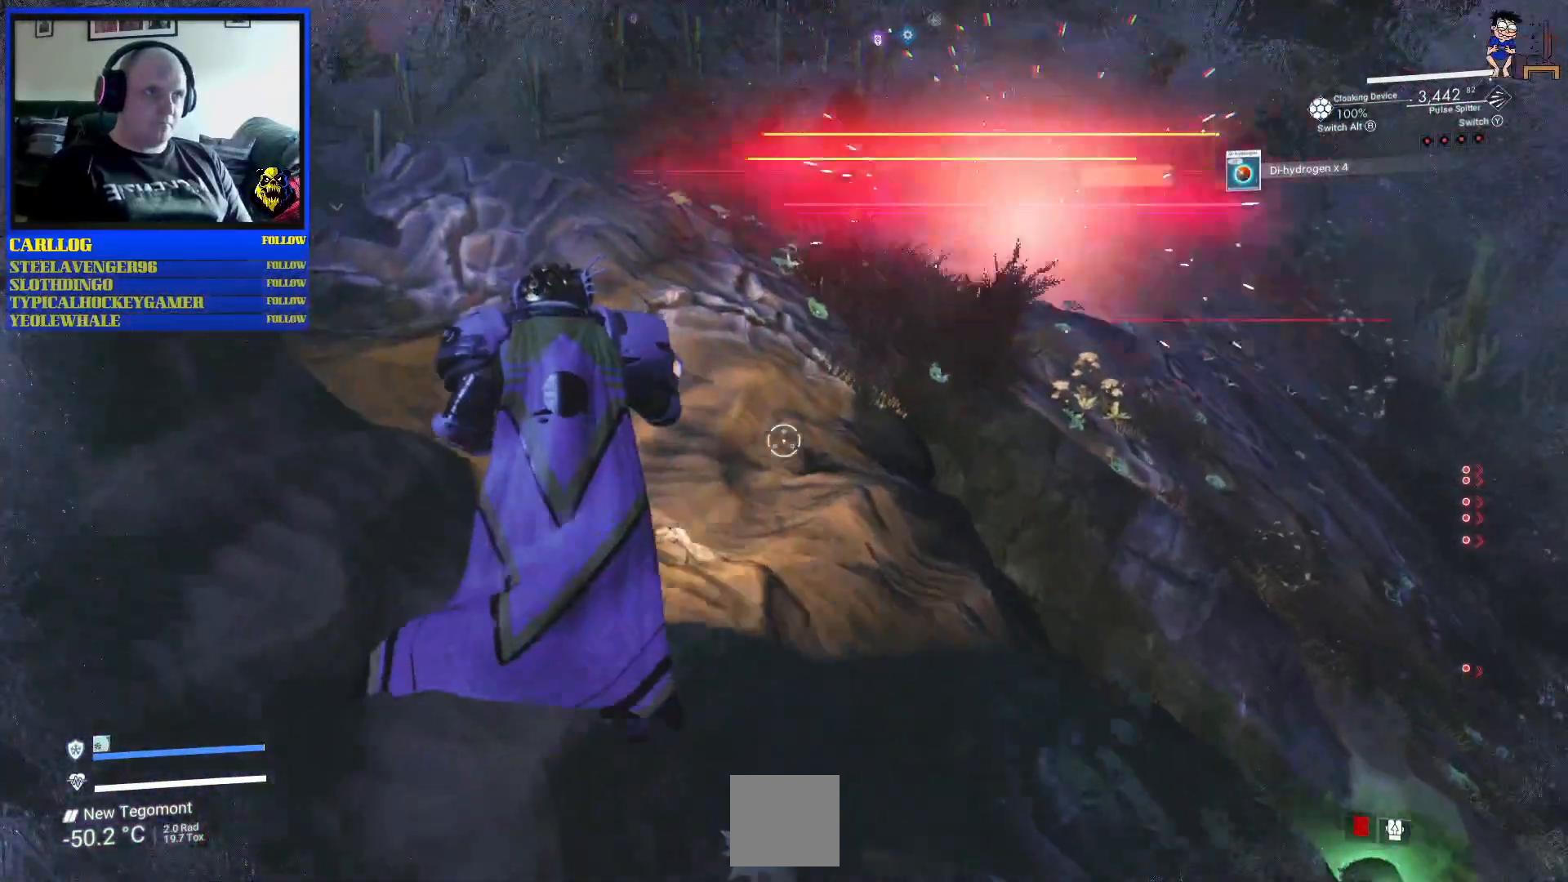
Gameplay with a controller (Xbox layout); each line is a JSON object with the inputs held at the frame after it. "events" lists button and stick changes between this image and that frame as [ms after this image, input, new state], when the widget could be followed in between. Not read: L2 L3.
{"buttons": [], "left_stick": "down-left", "right_stick": "center", "events": [[167, "Y", "down"], [267, "Y", "up"], [350, "left_stick", "left"], [500, "left_stick", "down-left"]]}
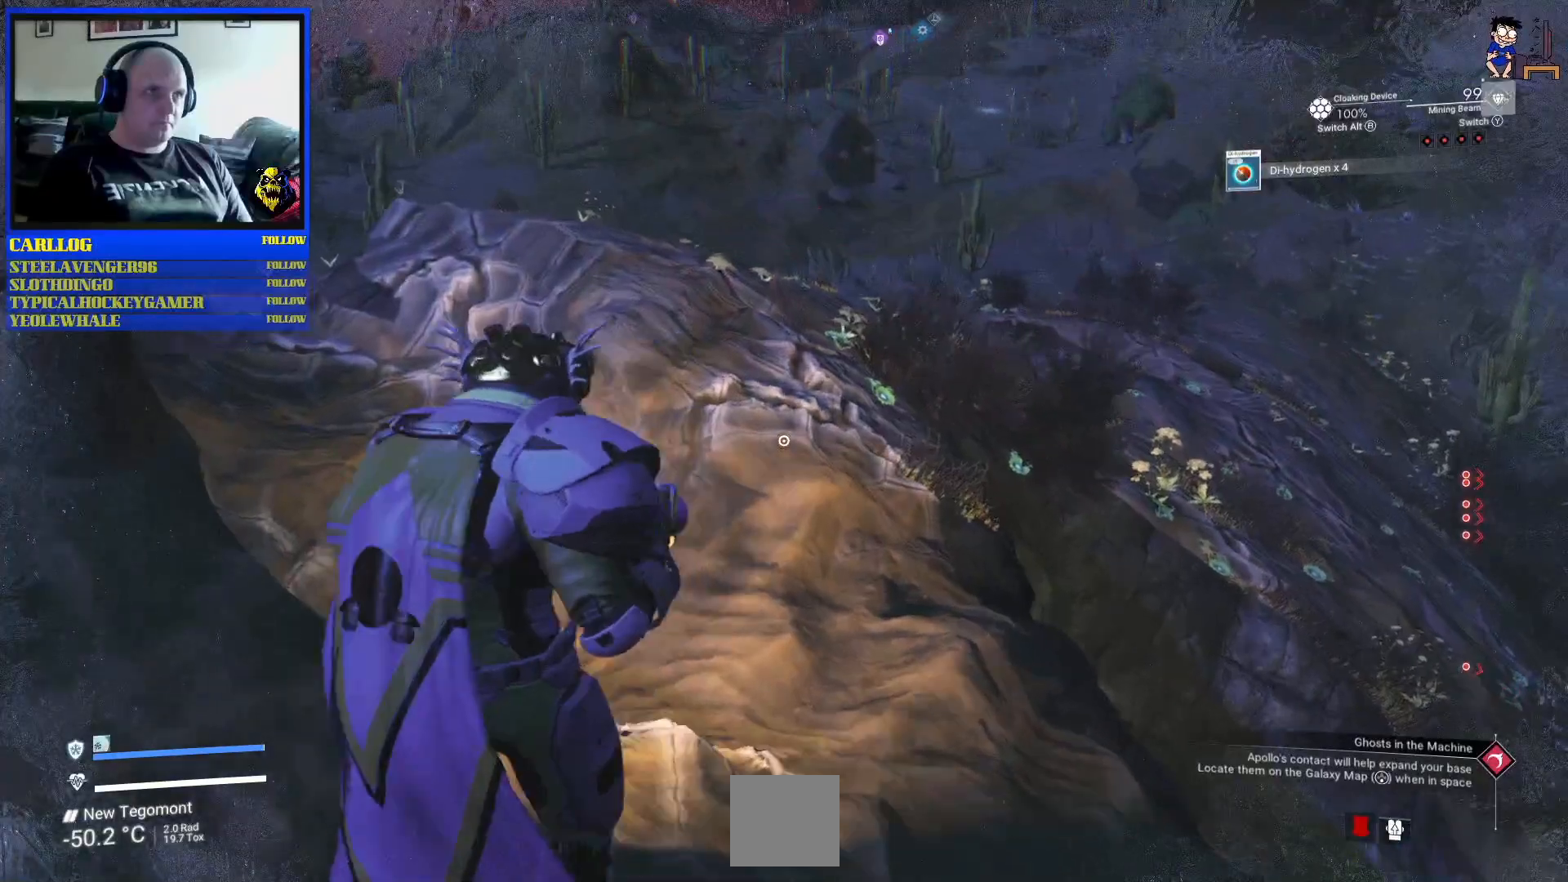
{"buttons": [], "left_stick": "down-left", "right_stick": "center", "events": []}
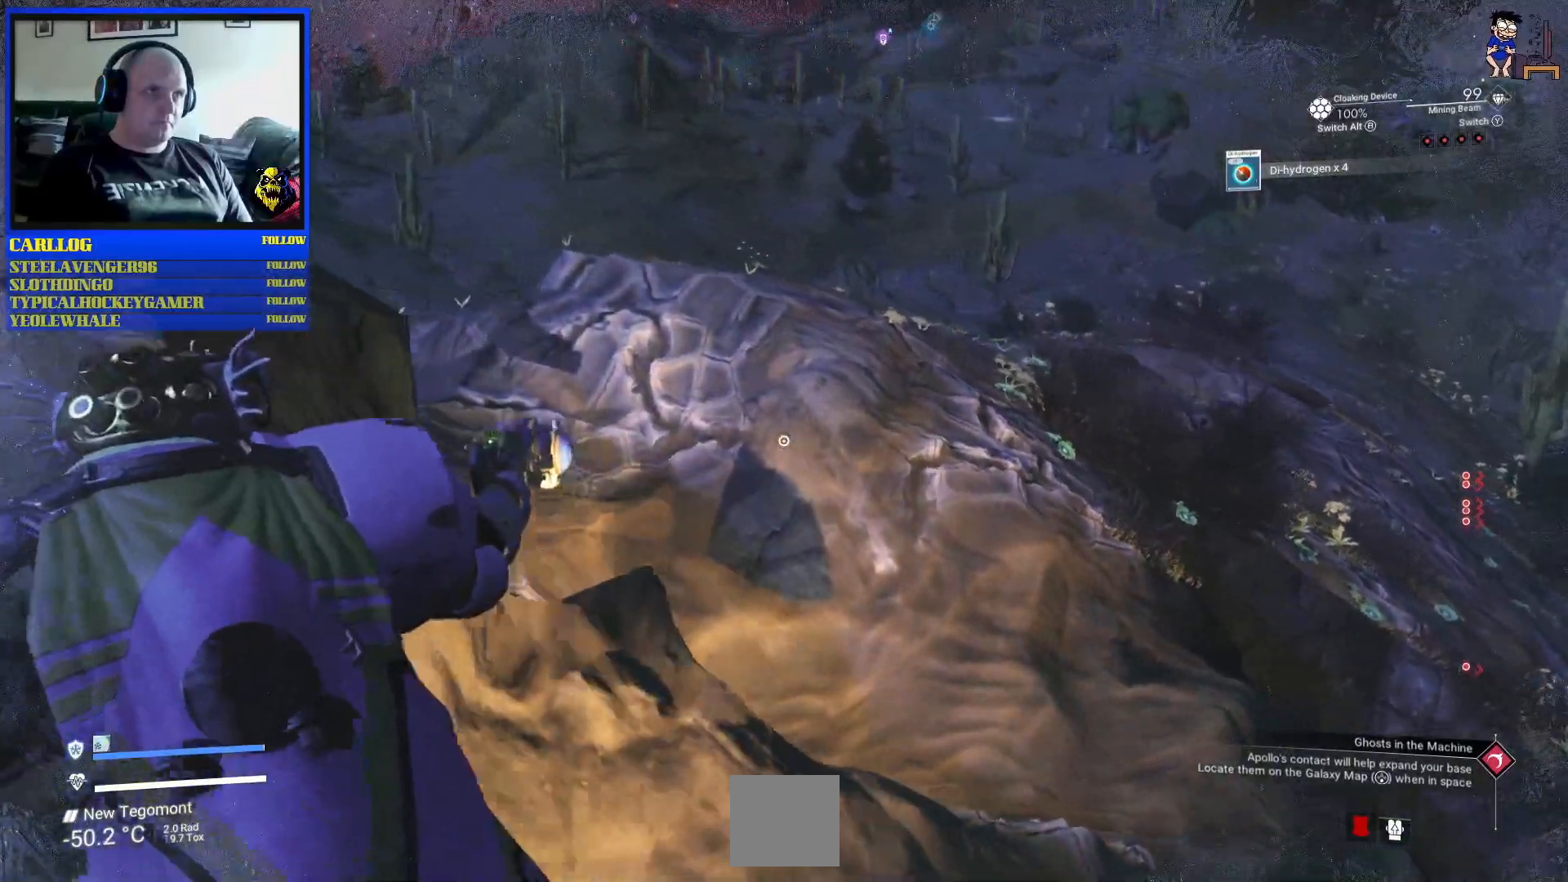
{"buttons": [], "left_stick": "down-left", "right_stick": "center", "events": []}
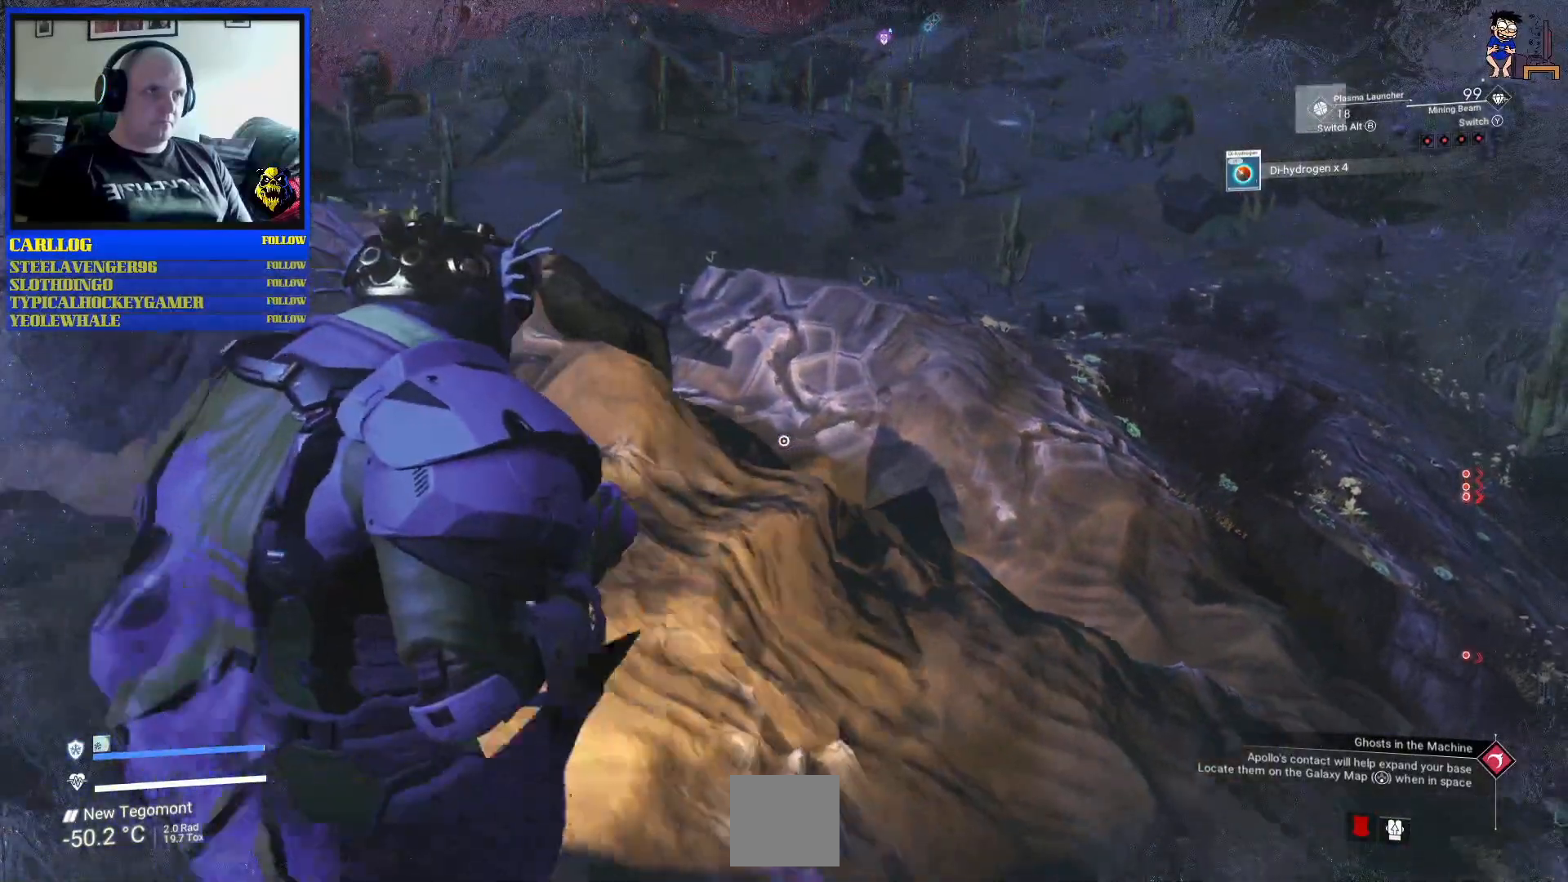
{"buttons": [], "left_stick": "down-right", "right_stick": "center", "events": [[167, "left_stick", "left"], [367, "left_stick", "down"], [450, "left_stick", "down-right"]]}
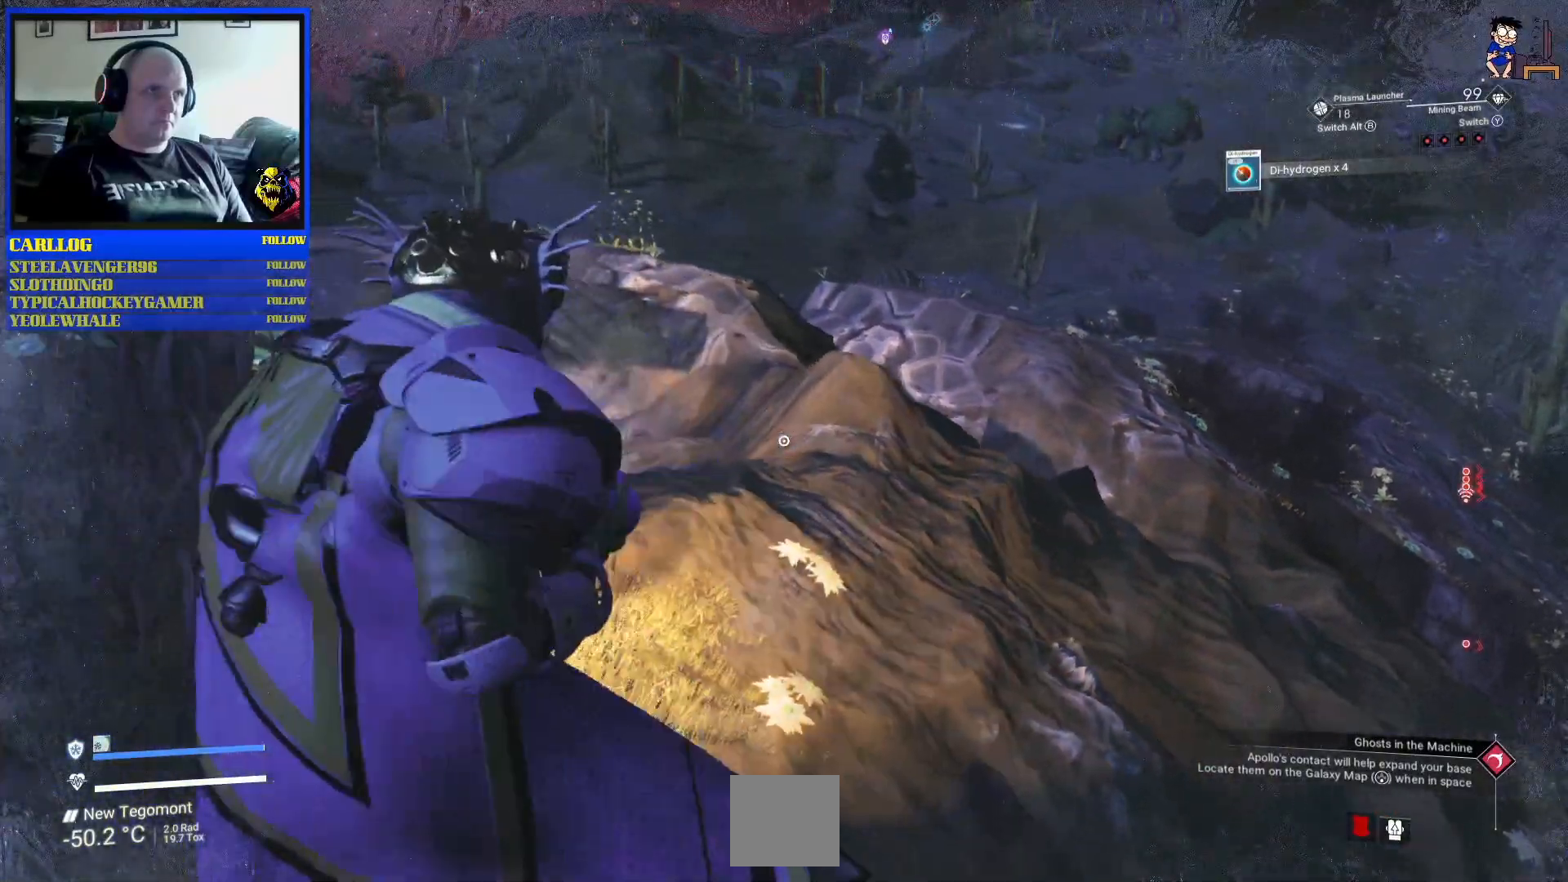
{"buttons": [], "left_stick": "left", "right_stick": "center", "events": [[183, "left_stick", "center"], [283, "left_stick", "down-left"], [417, "left_stick", "left"]]}
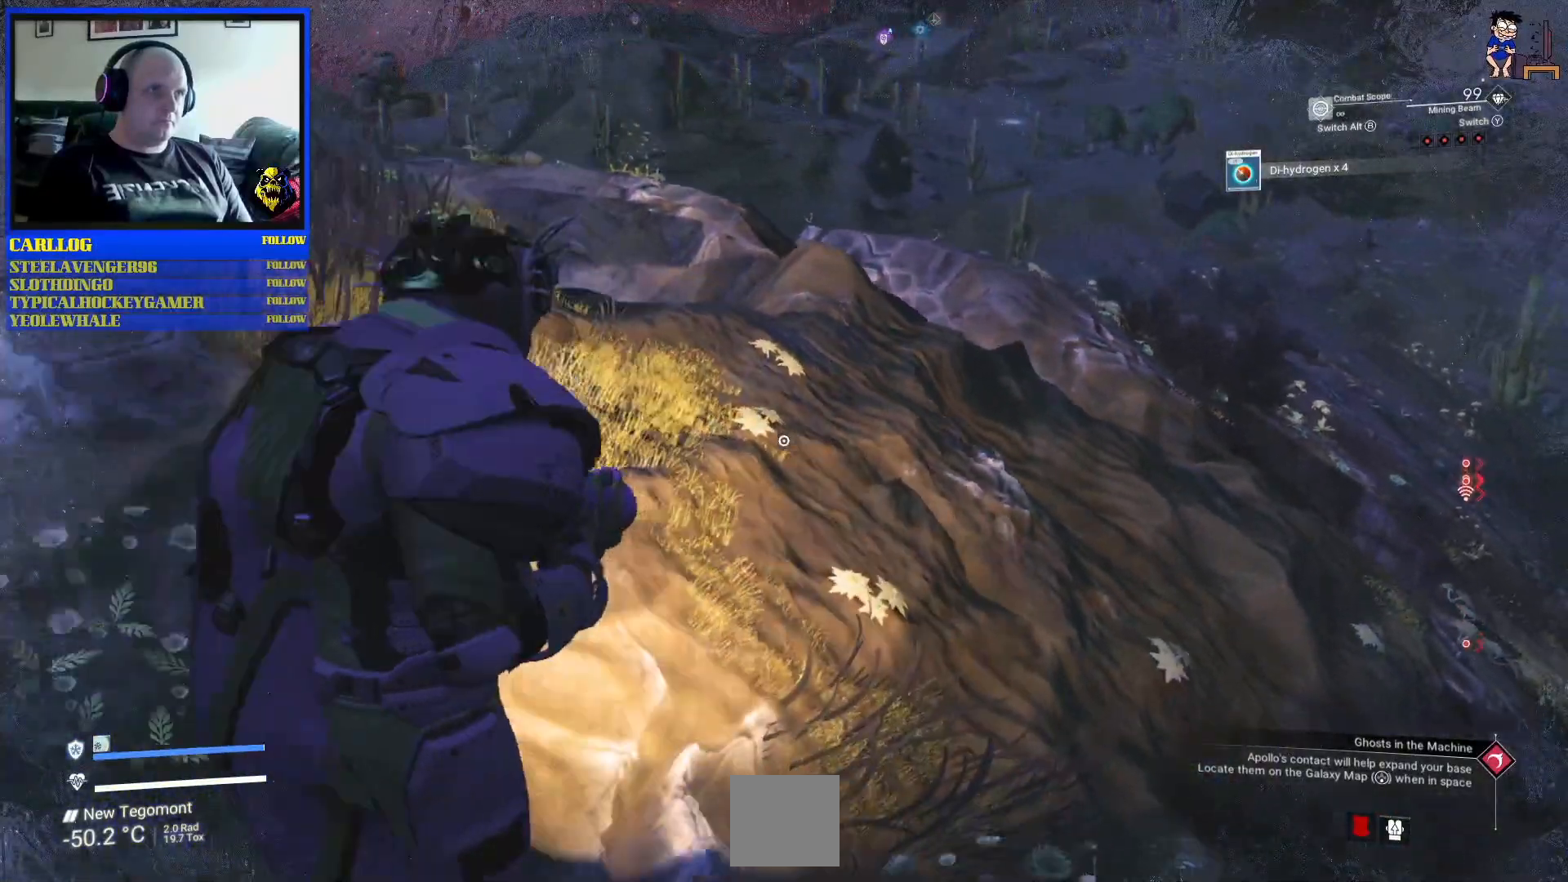
{"buttons": [], "left_stick": "center", "right_stick": "right", "events": [[133, "right_stick", "right"], [350, "left_stick", "center"]]}
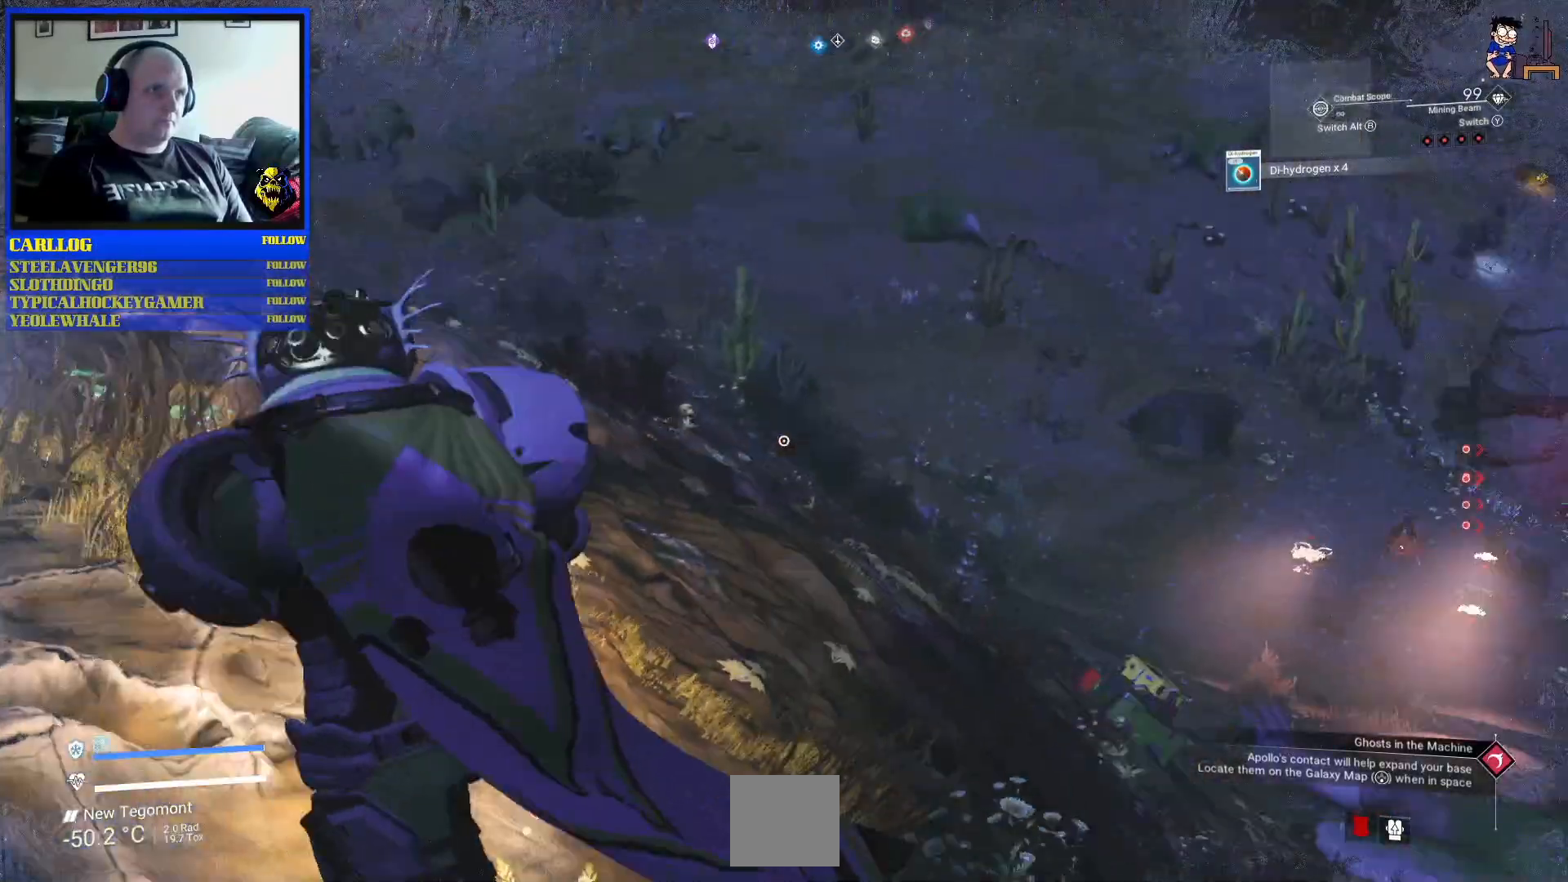
{"buttons": [], "left_stick": "down", "right_stick": "center", "events": [[67, "left_stick", "down"], [183, "right_stick", "center"]]}
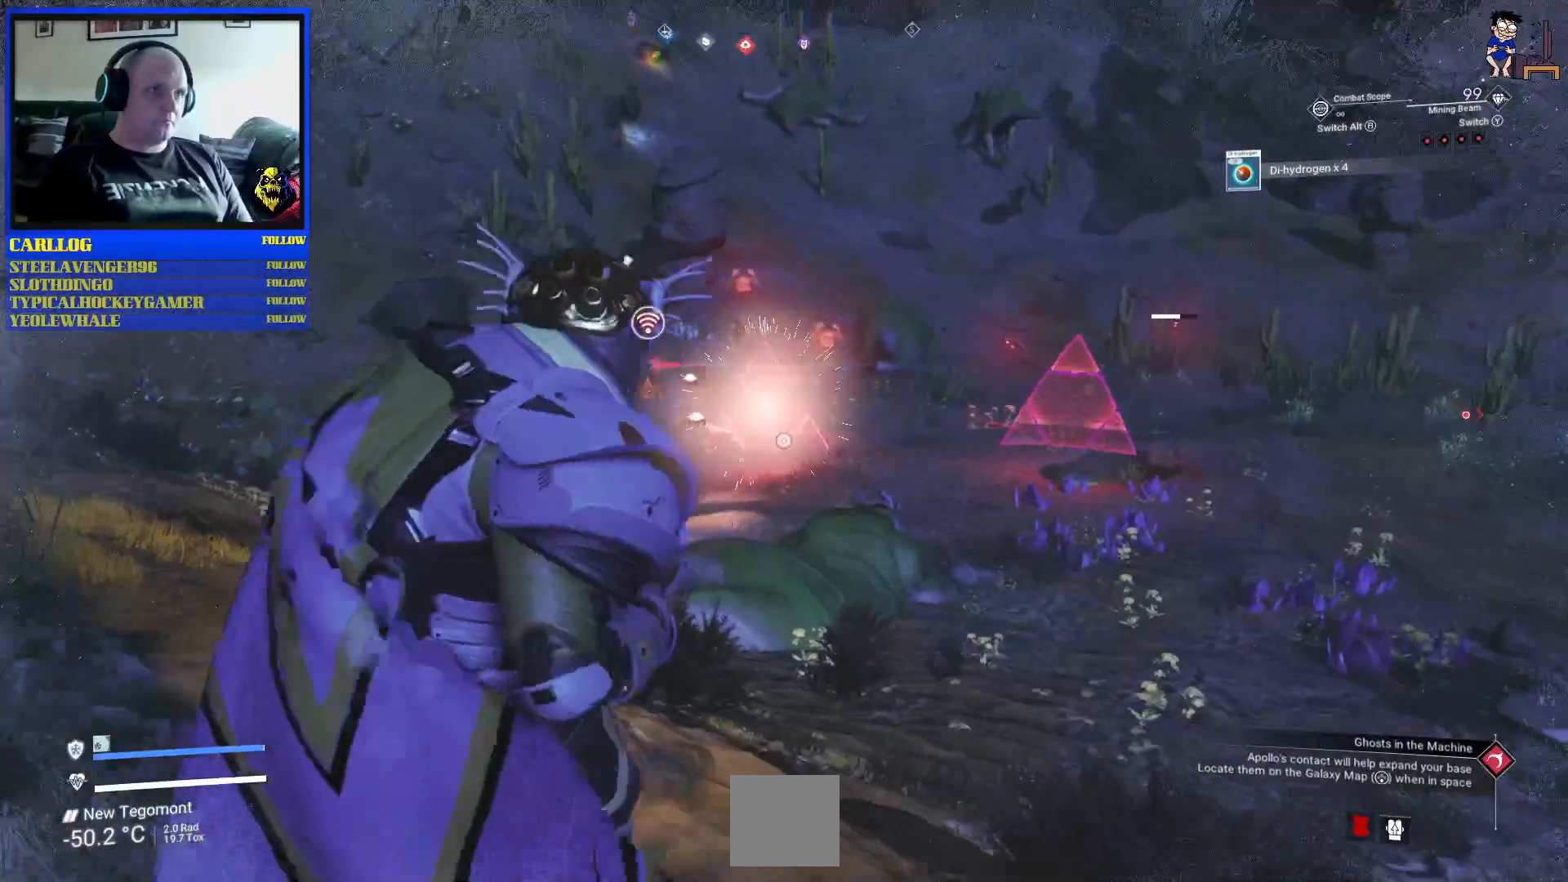
{"buttons": [], "left_stick": "up-left", "right_stick": "center", "events": [[333, "left_stick", "left"], [417, "left_stick", "up-left"]]}
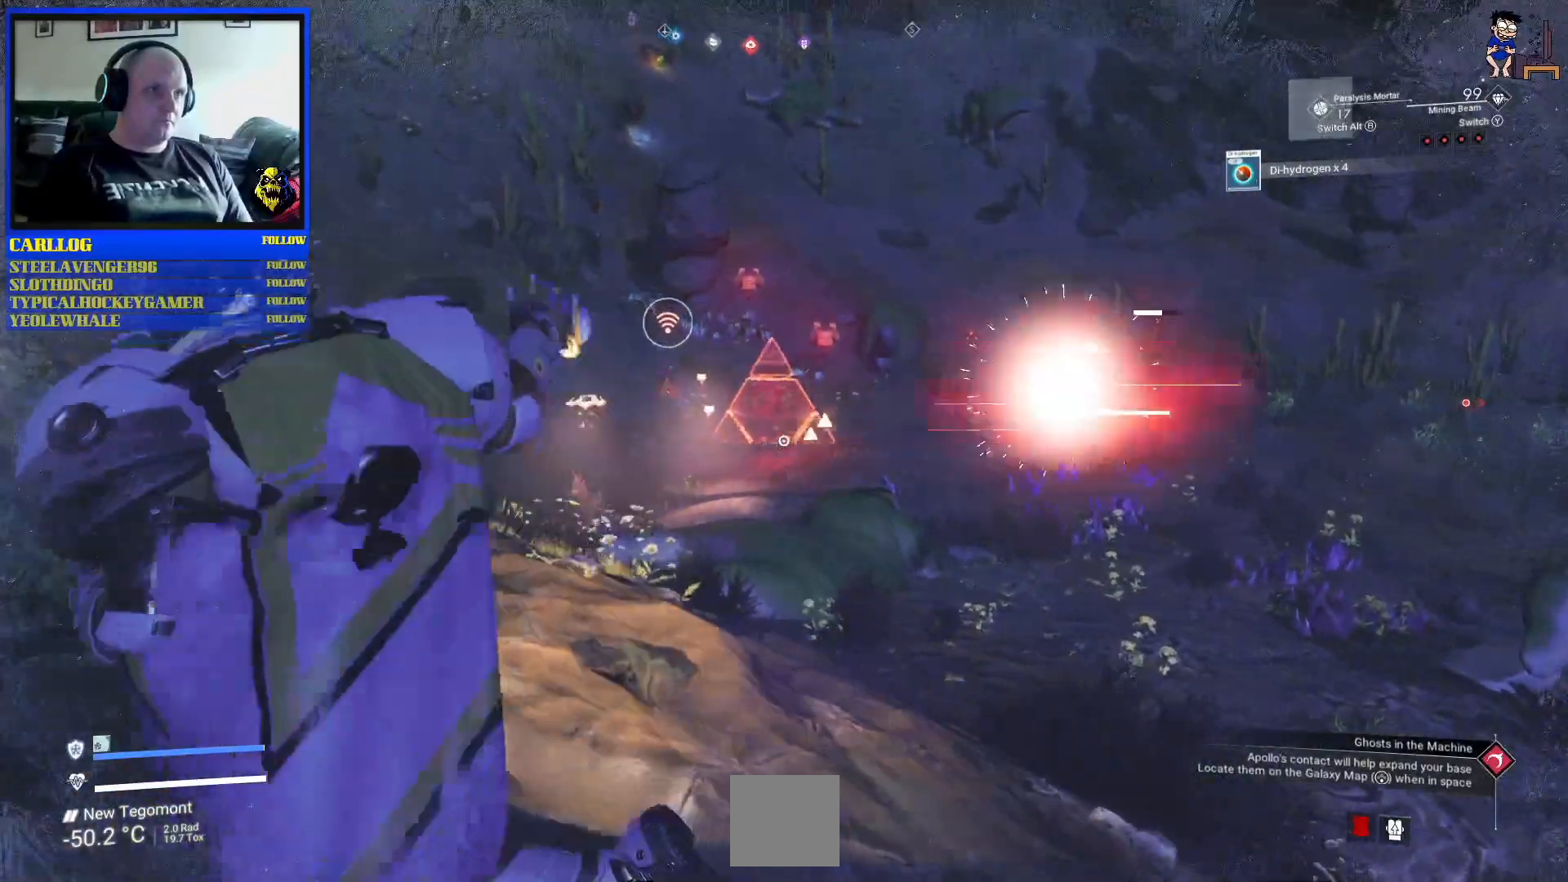
{"buttons": [], "left_stick": "up-left", "right_stick": "center", "events": [[117, "left_stick", "center"], [483, "left_stick", "up-left"]]}
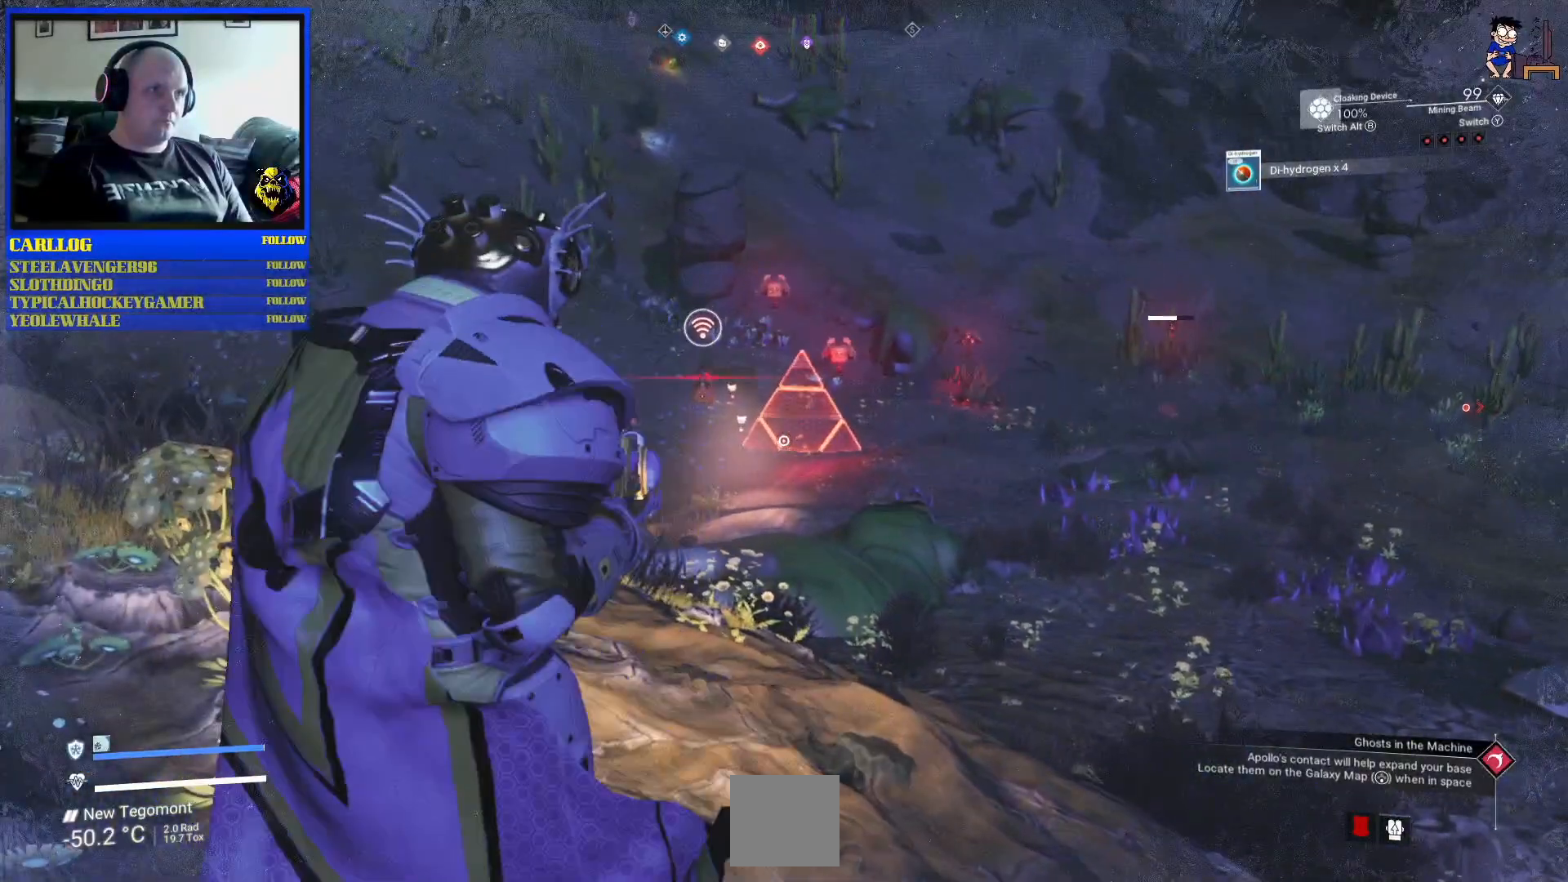
{"buttons": [], "left_stick": "center", "right_stick": "center", "events": [[300, "left_stick", "center"]]}
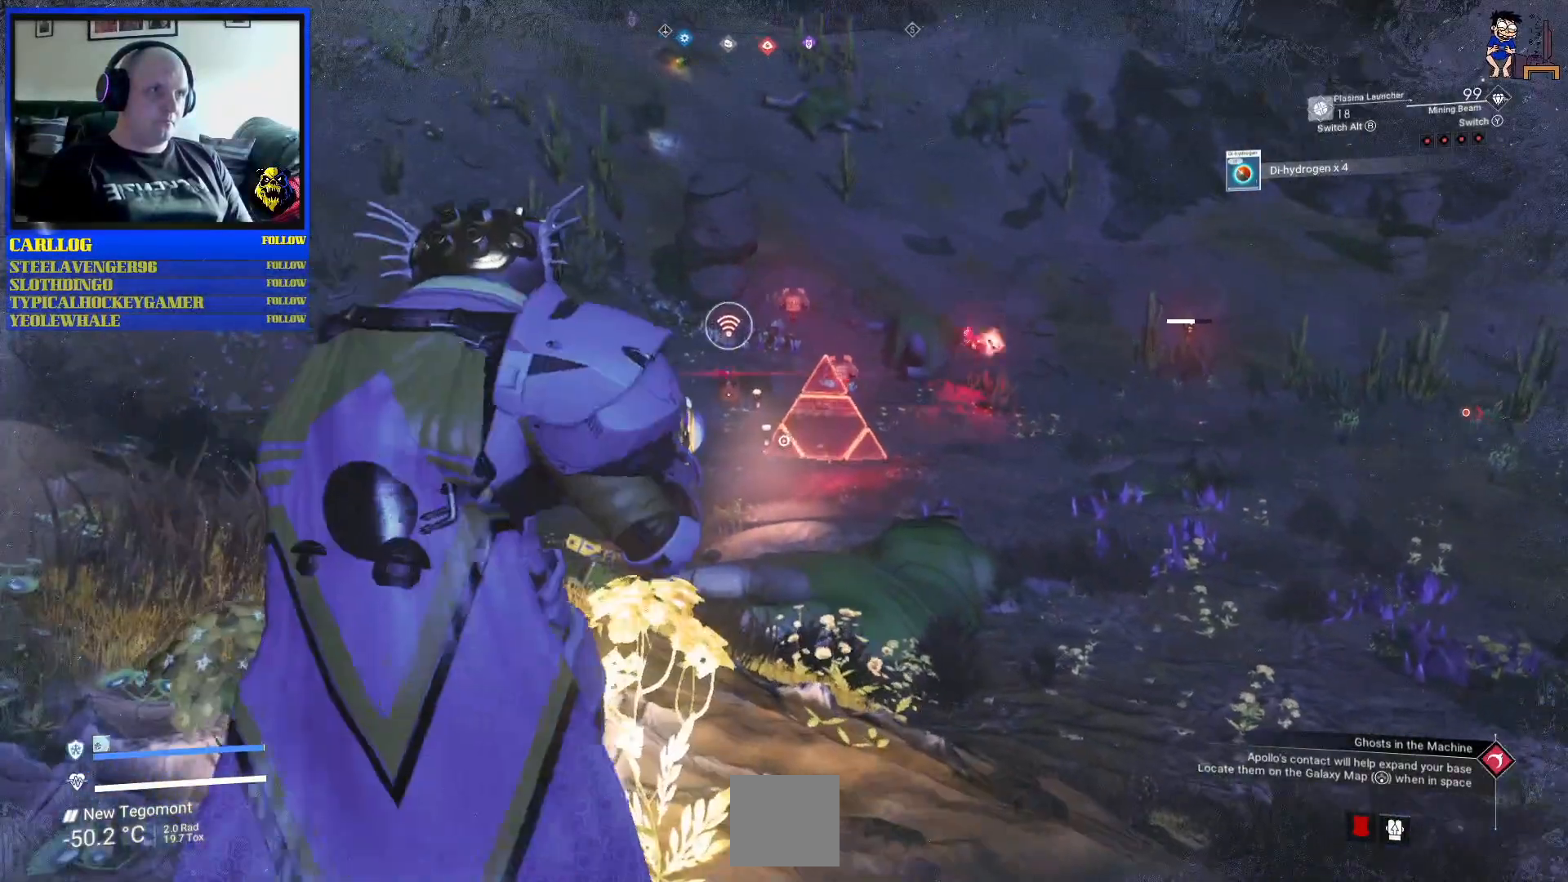
{"buttons": [], "left_stick": "down-right", "right_stick": "center", "events": [[150, "left_stick", "down-right"]]}
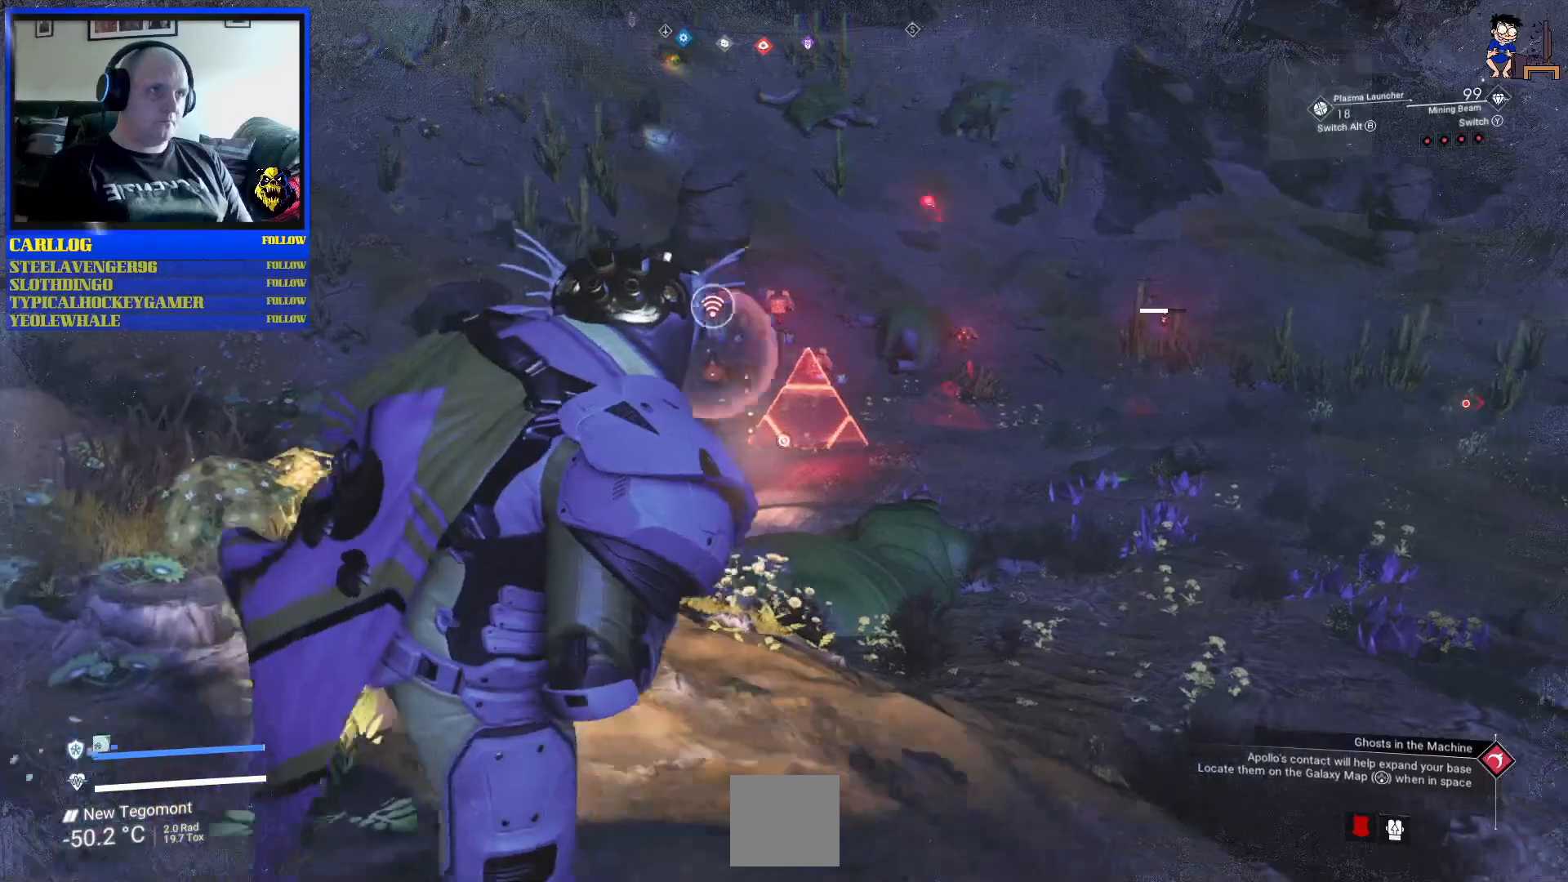
{"buttons": [], "left_stick": "up-left", "right_stick": "center", "events": [[233, "left_stick", "center"], [367, "left_stick", "up-left"]]}
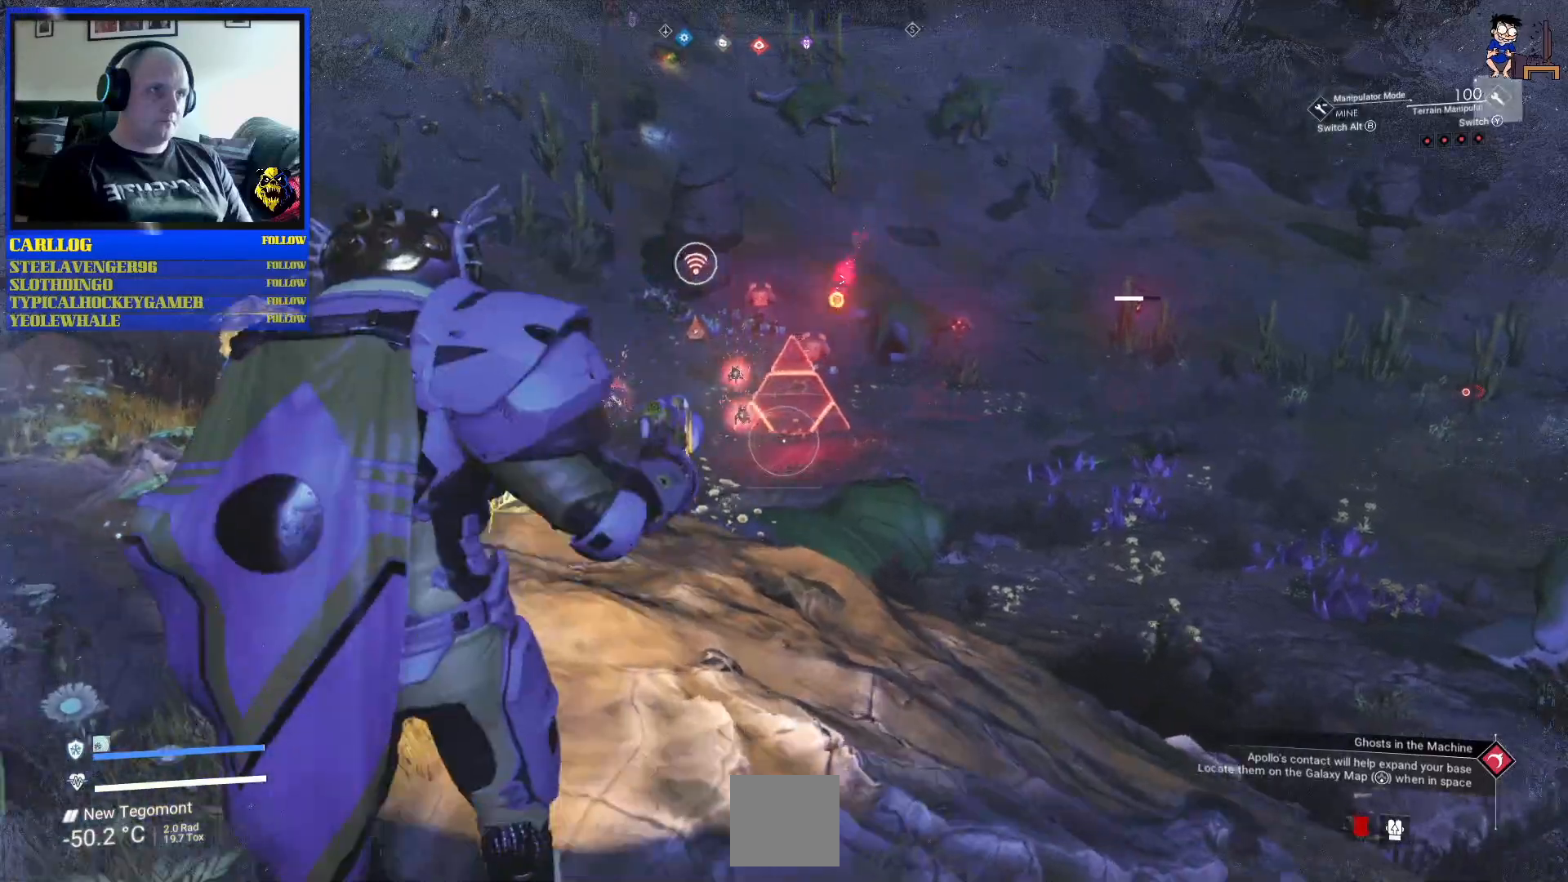
{"buttons": [], "left_stick": "up-left", "right_stick": "center", "events": []}
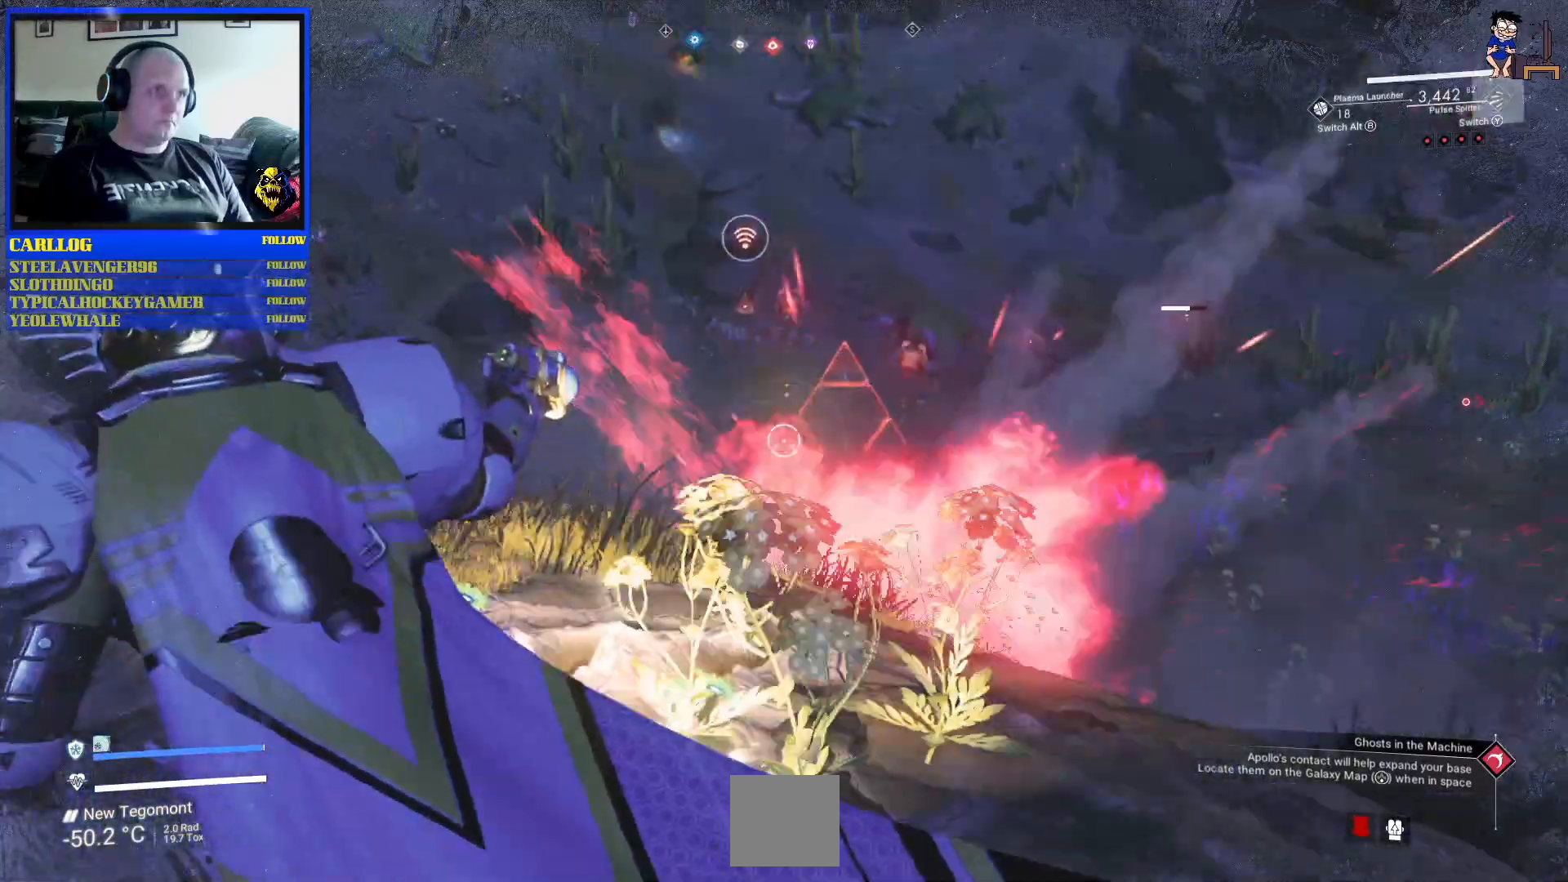
{"buttons": [], "left_stick": "up-left", "right_stick": "center", "events": [[50, "left_stick", "left"], [183, "left_stick", "up-left"]]}
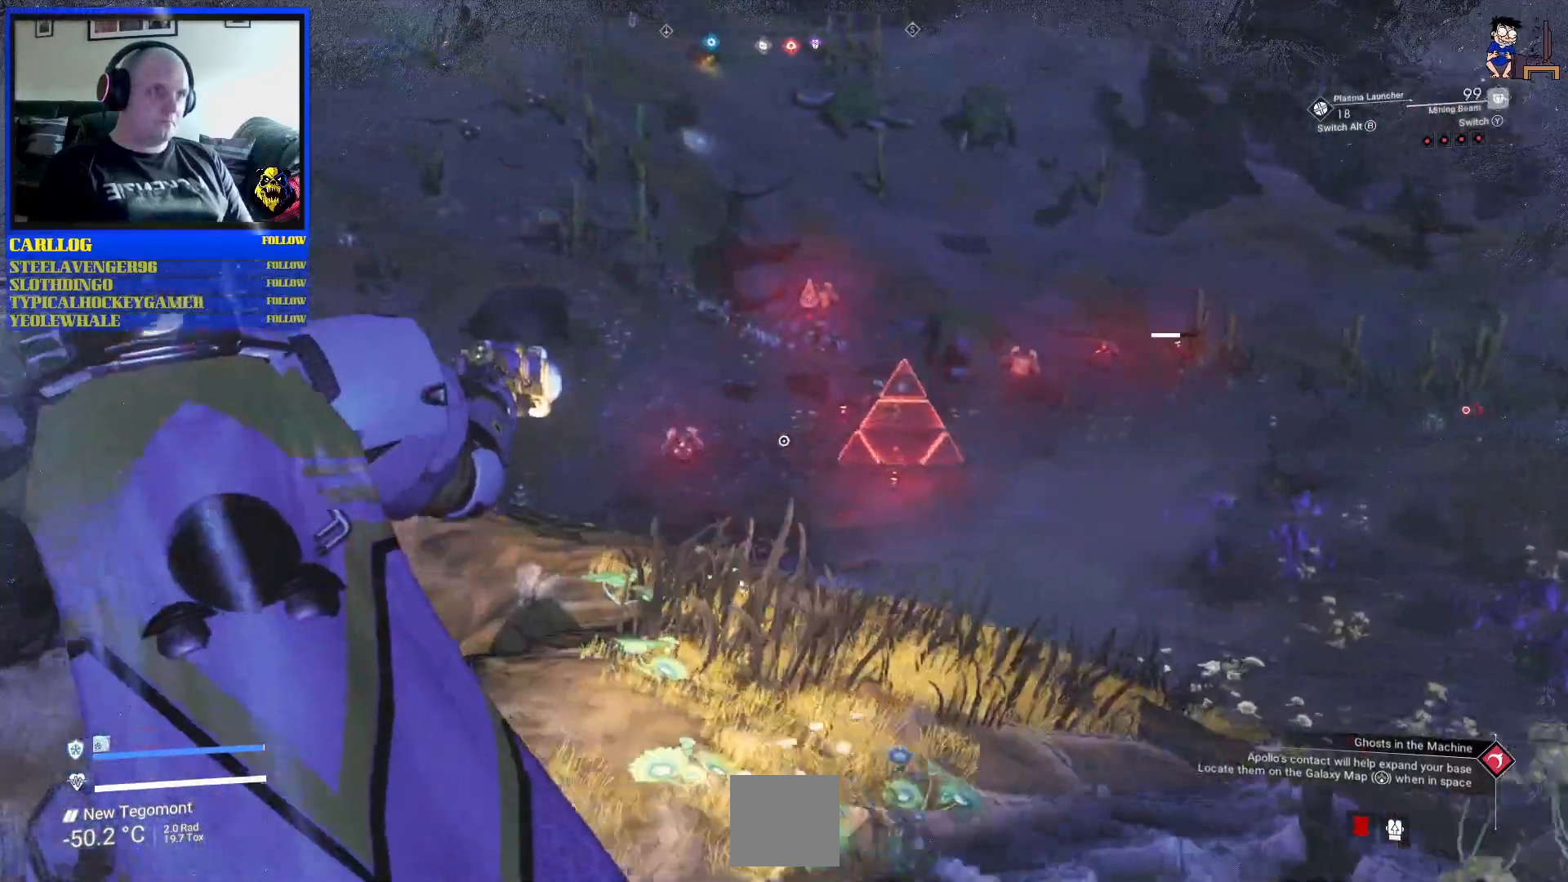
{"buttons": [], "left_stick": "center", "right_stick": "center", "events": [[167, "left_stick", "down-left"], [383, "left_stick", "center"]]}
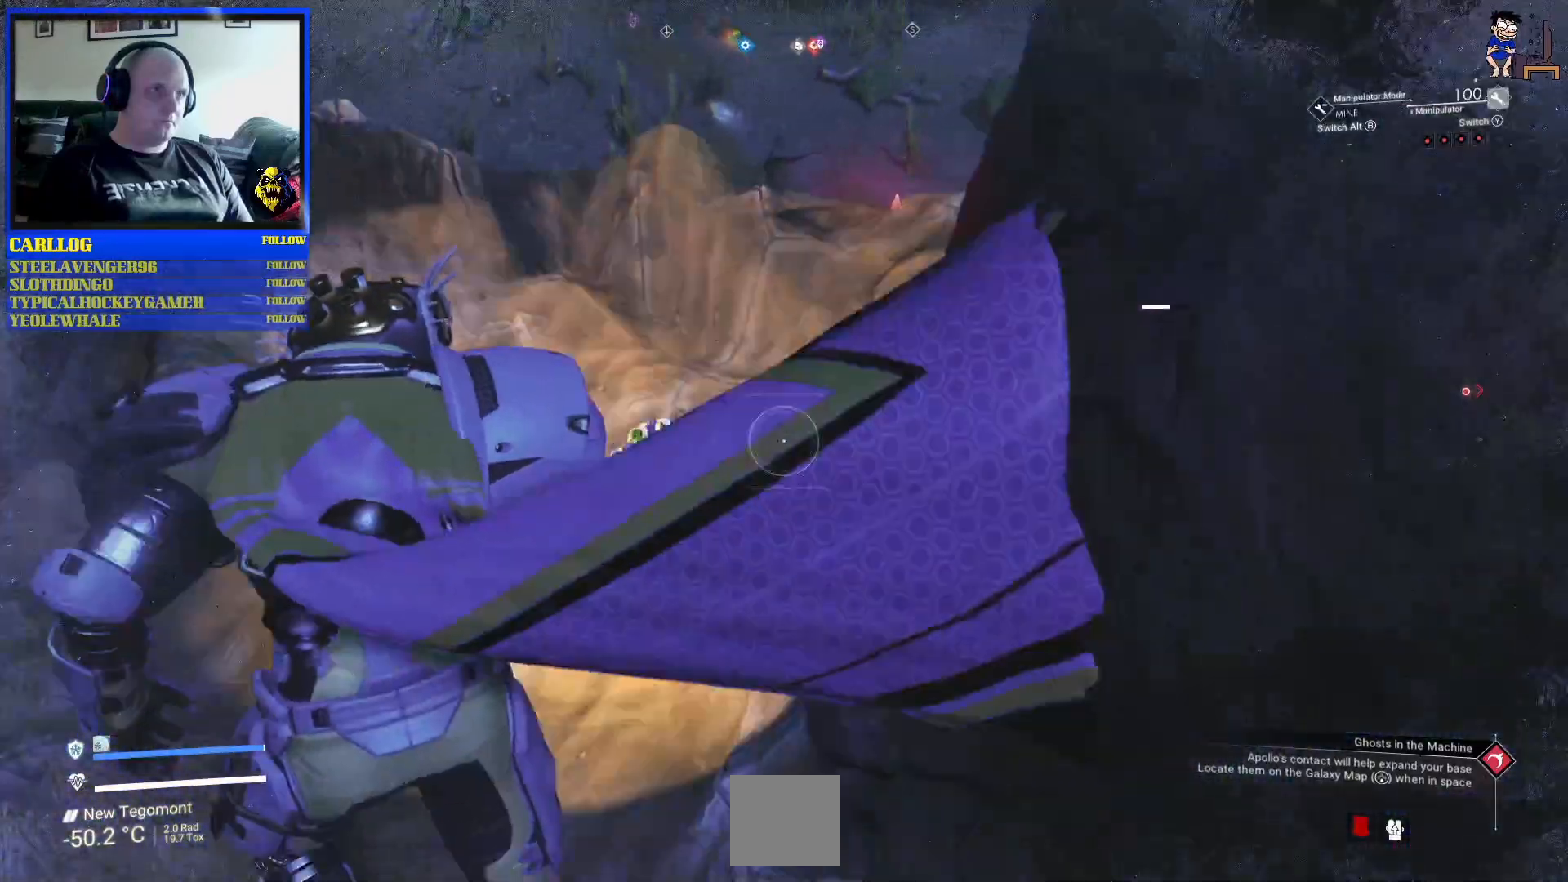
{"buttons": [], "left_stick": "up-left", "right_stick": "center", "events": [[50, "left_stick", "up-left"], [133, "left_stick", "up"], [433, "left_stick", "up-left"]]}
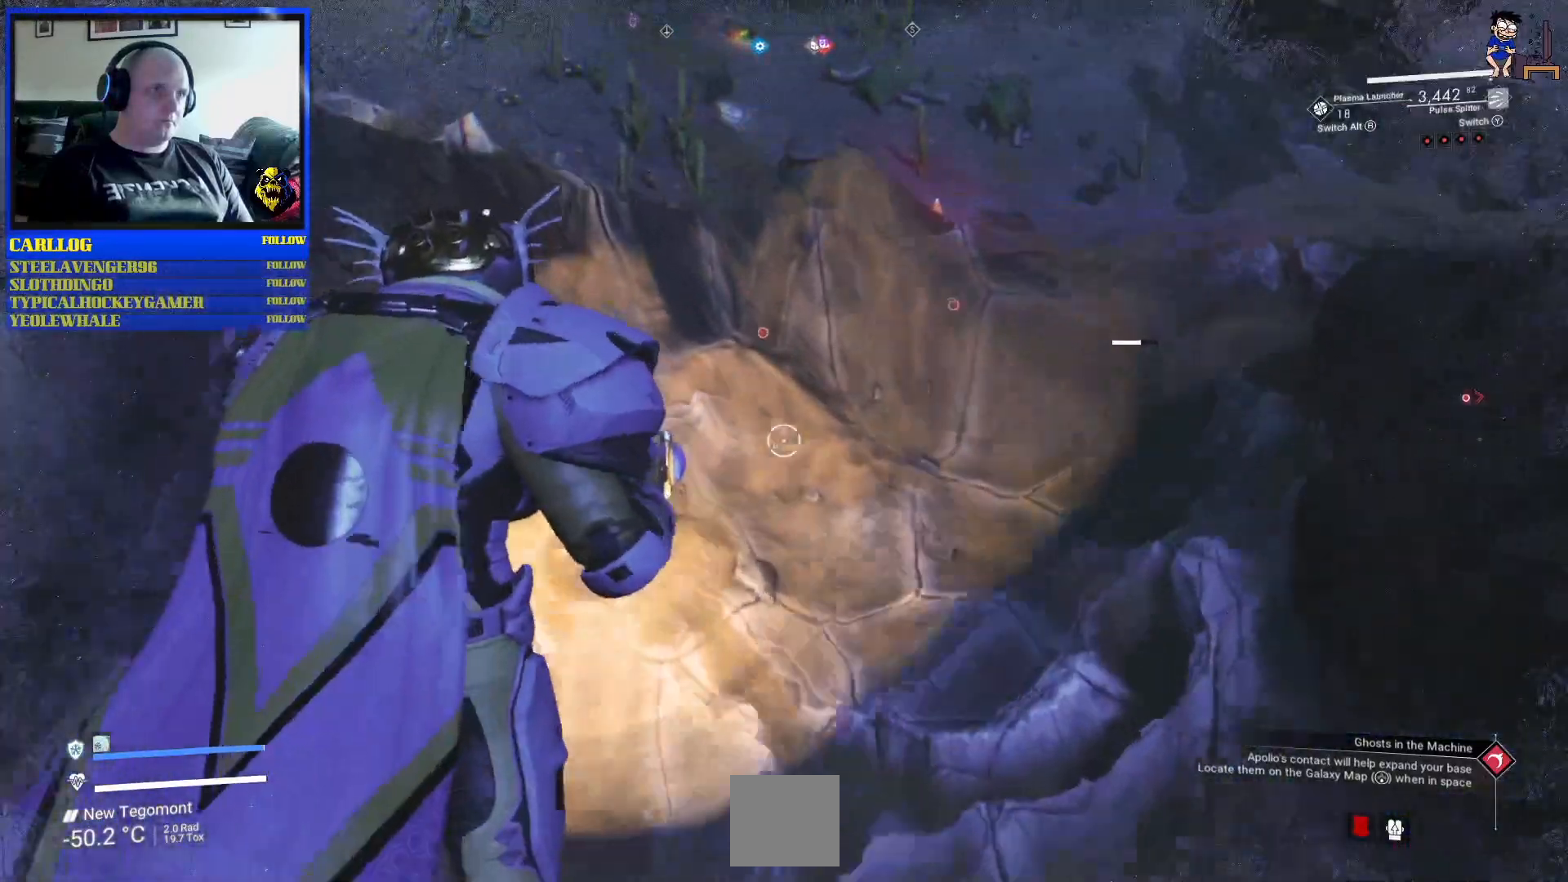
{"buttons": [], "left_stick": "up-left", "right_stick": "center", "events": []}
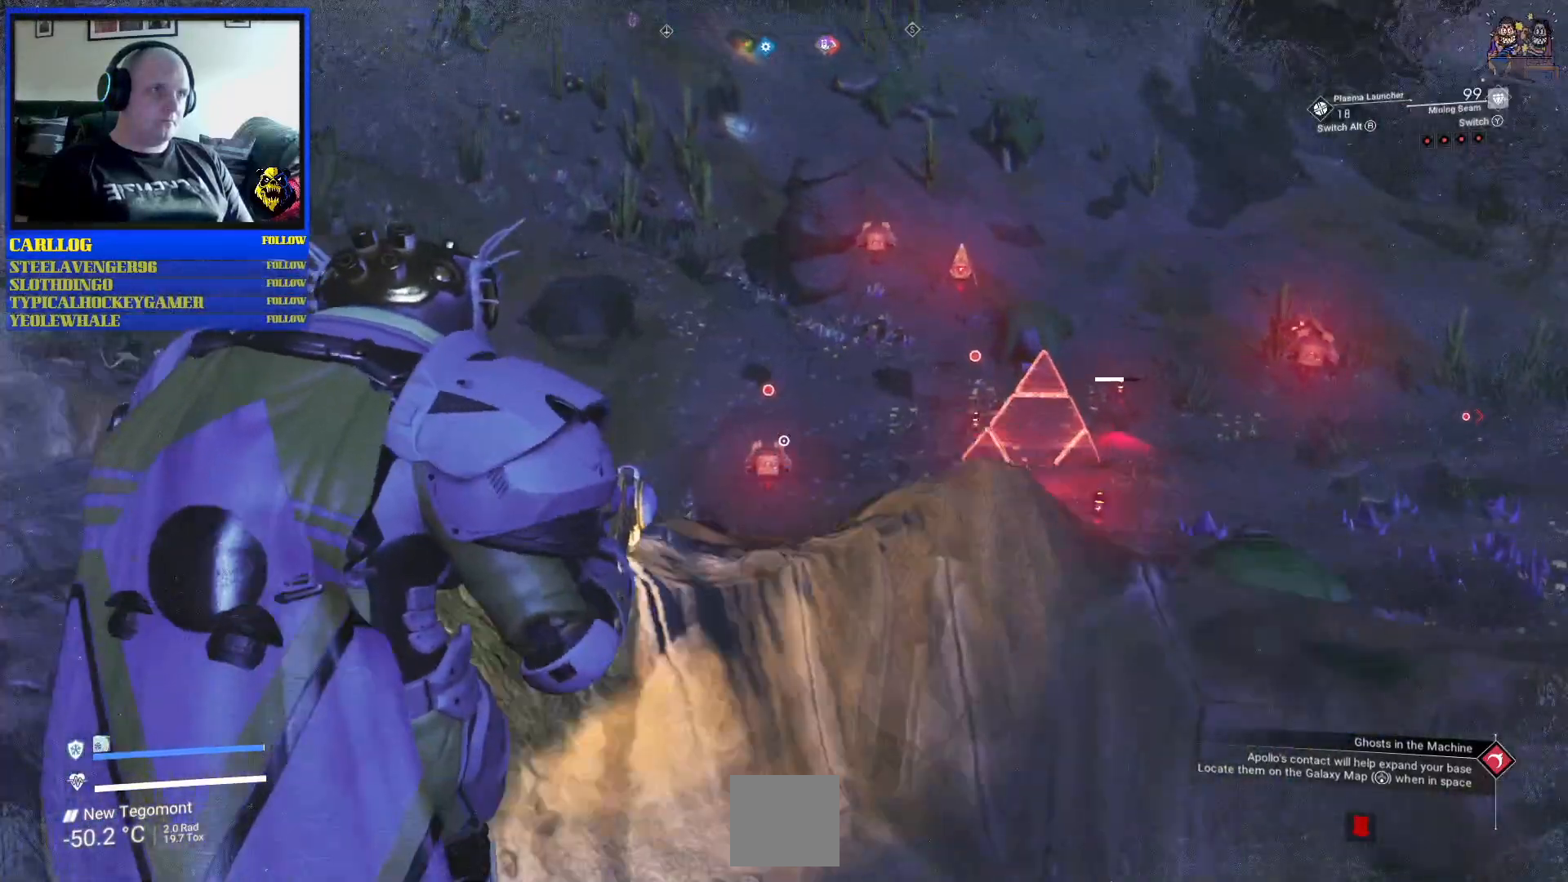
{"buttons": [], "left_stick": "up-left", "right_stick": "center", "events": [[383, "left_stick", "left"], [500, "left_stick", "up-left"]]}
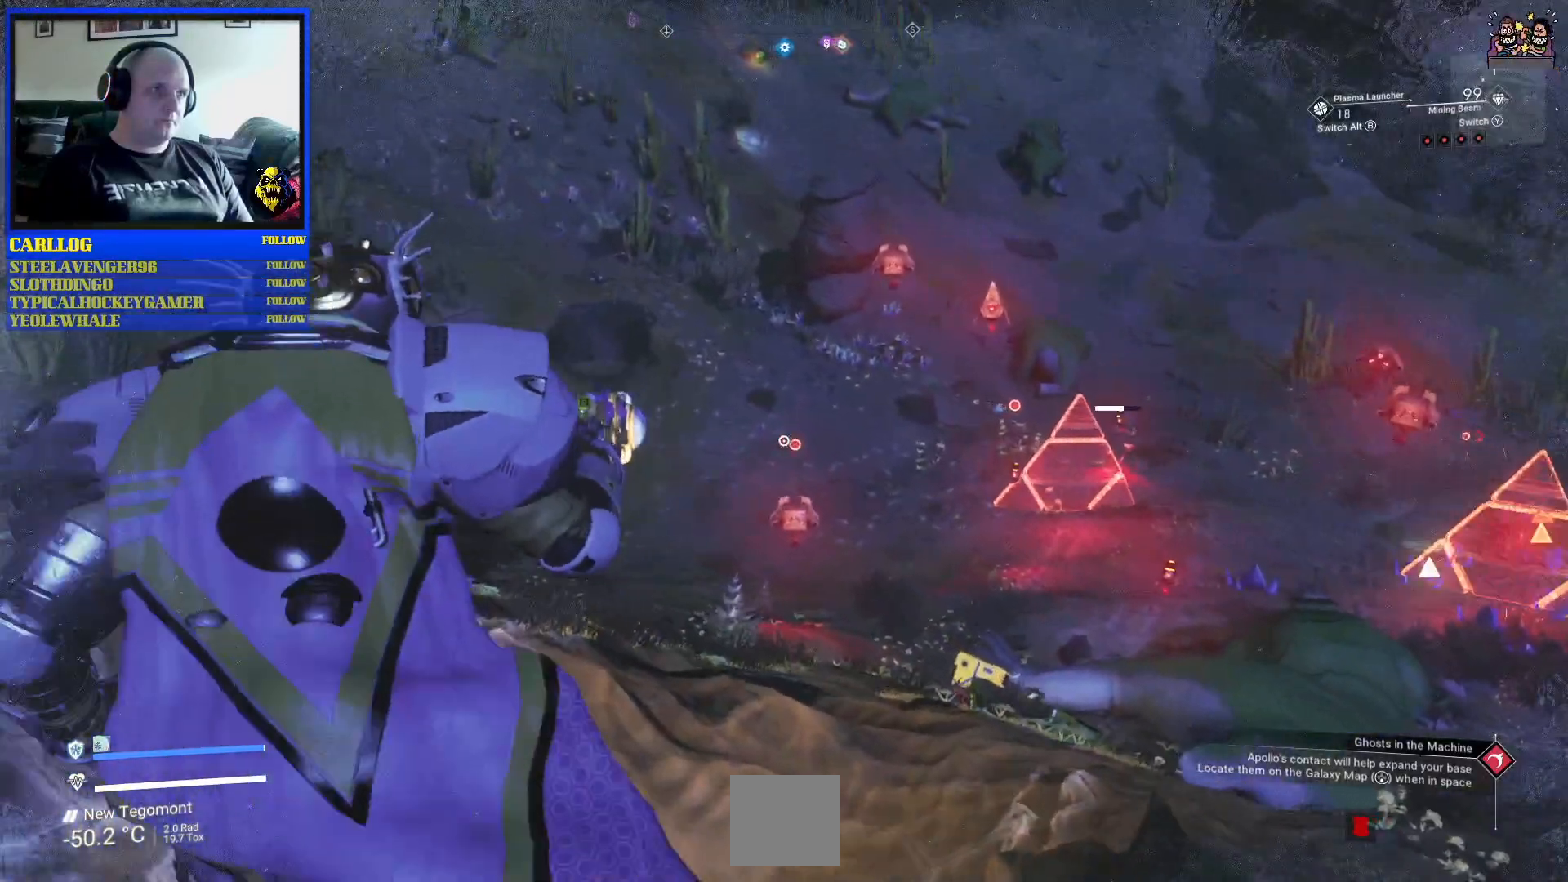
{"buttons": [], "left_stick": "center", "right_stick": "center", "events": [[167, "left_stick", "center"]]}
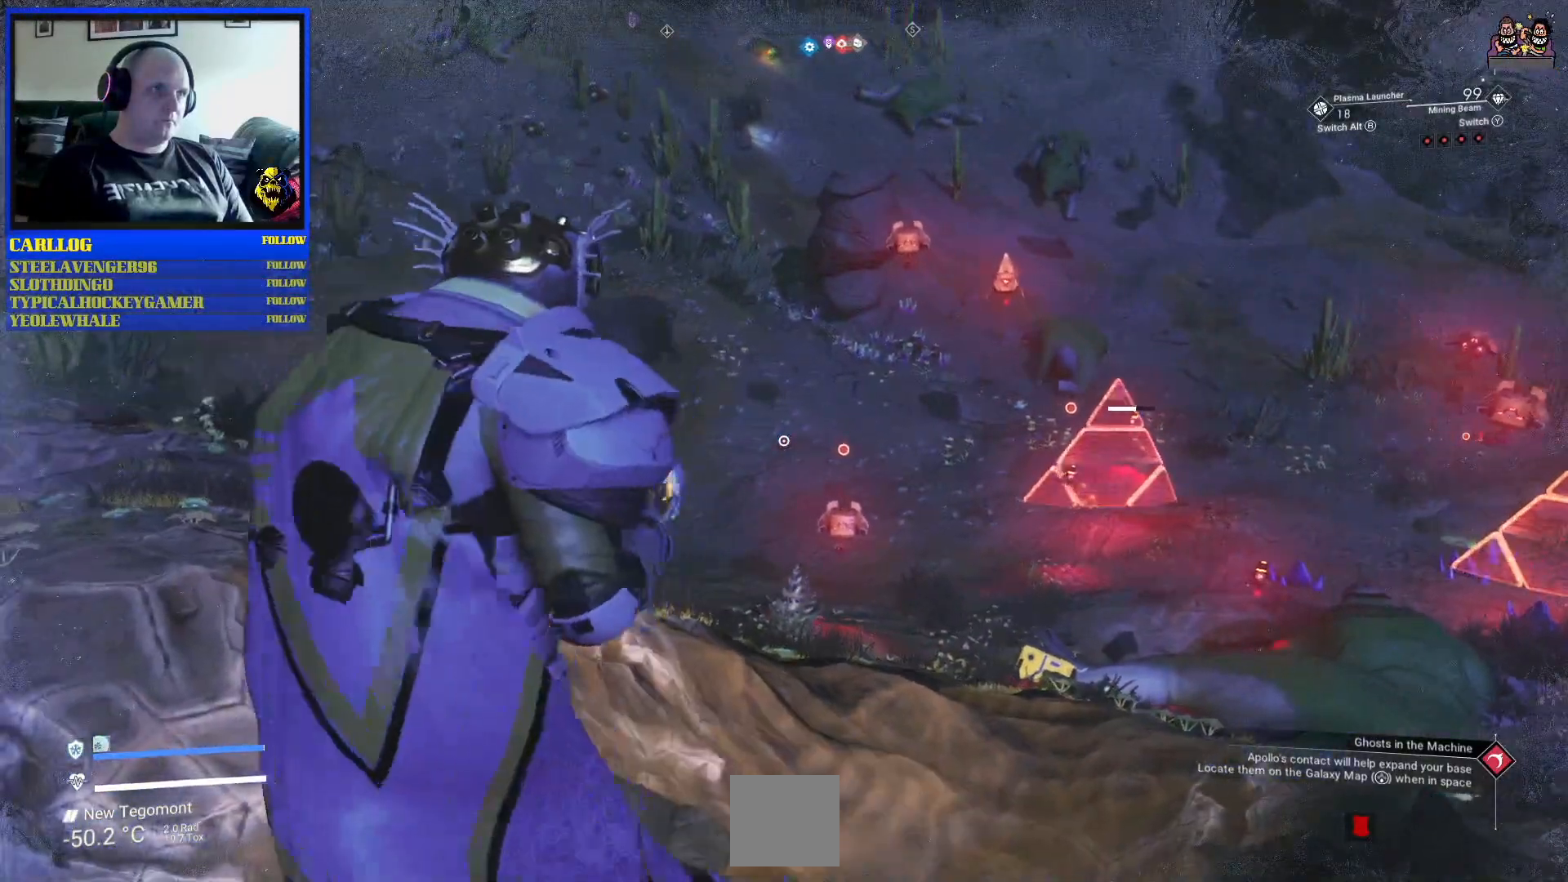
{"buttons": [], "left_stick": "center", "right_stick": "center", "events": []}
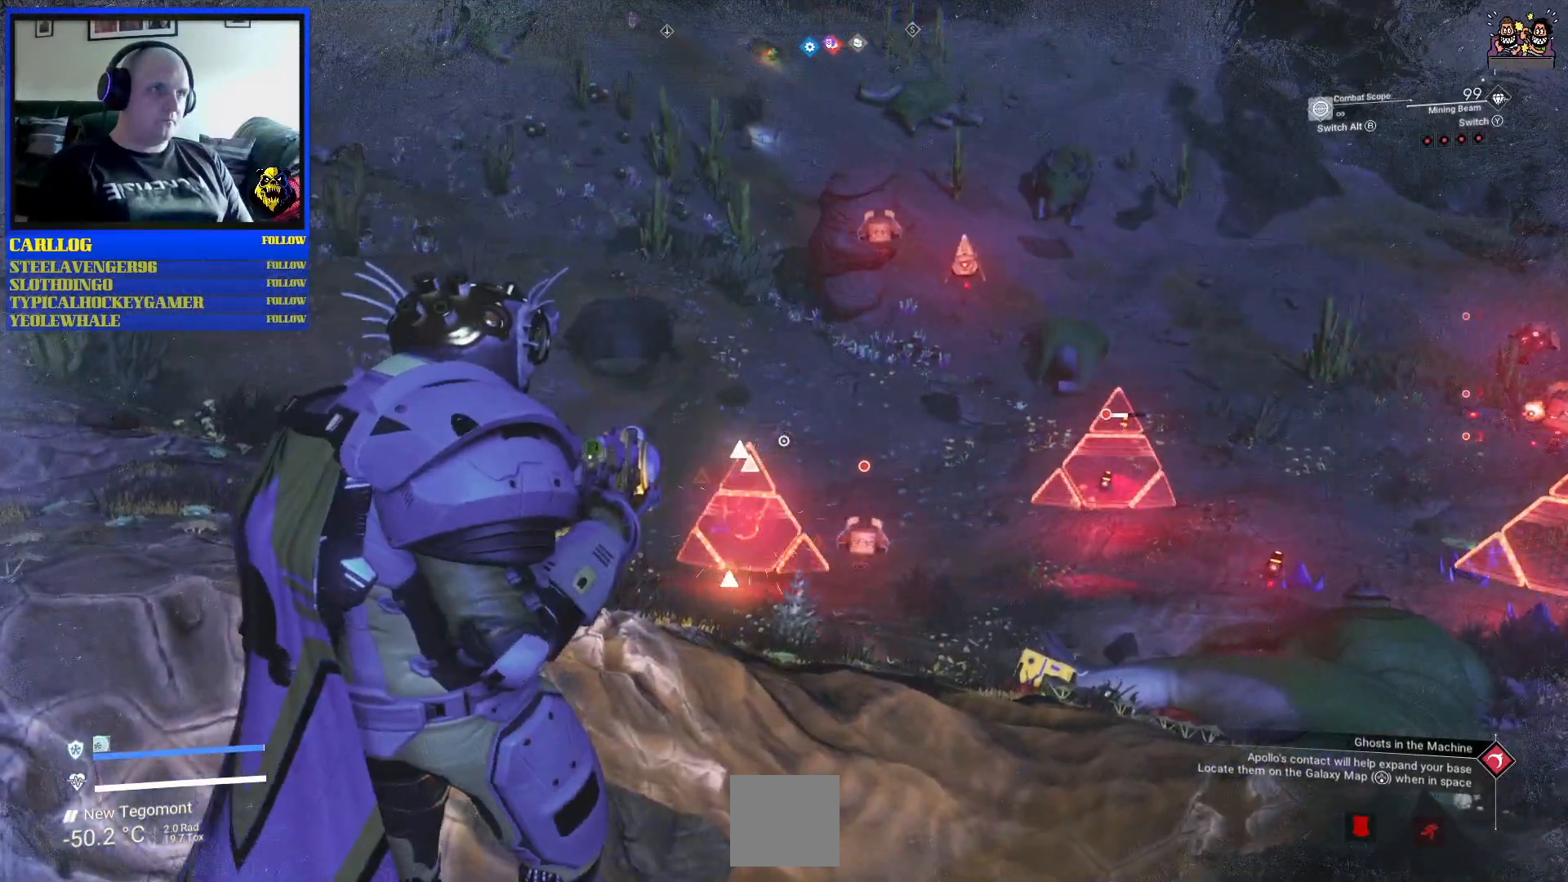
{"buttons": [], "left_stick": "center", "right_stick": "center", "events": [[33, "left_stick", "down-left"], [450, "left_stick", "center"]]}
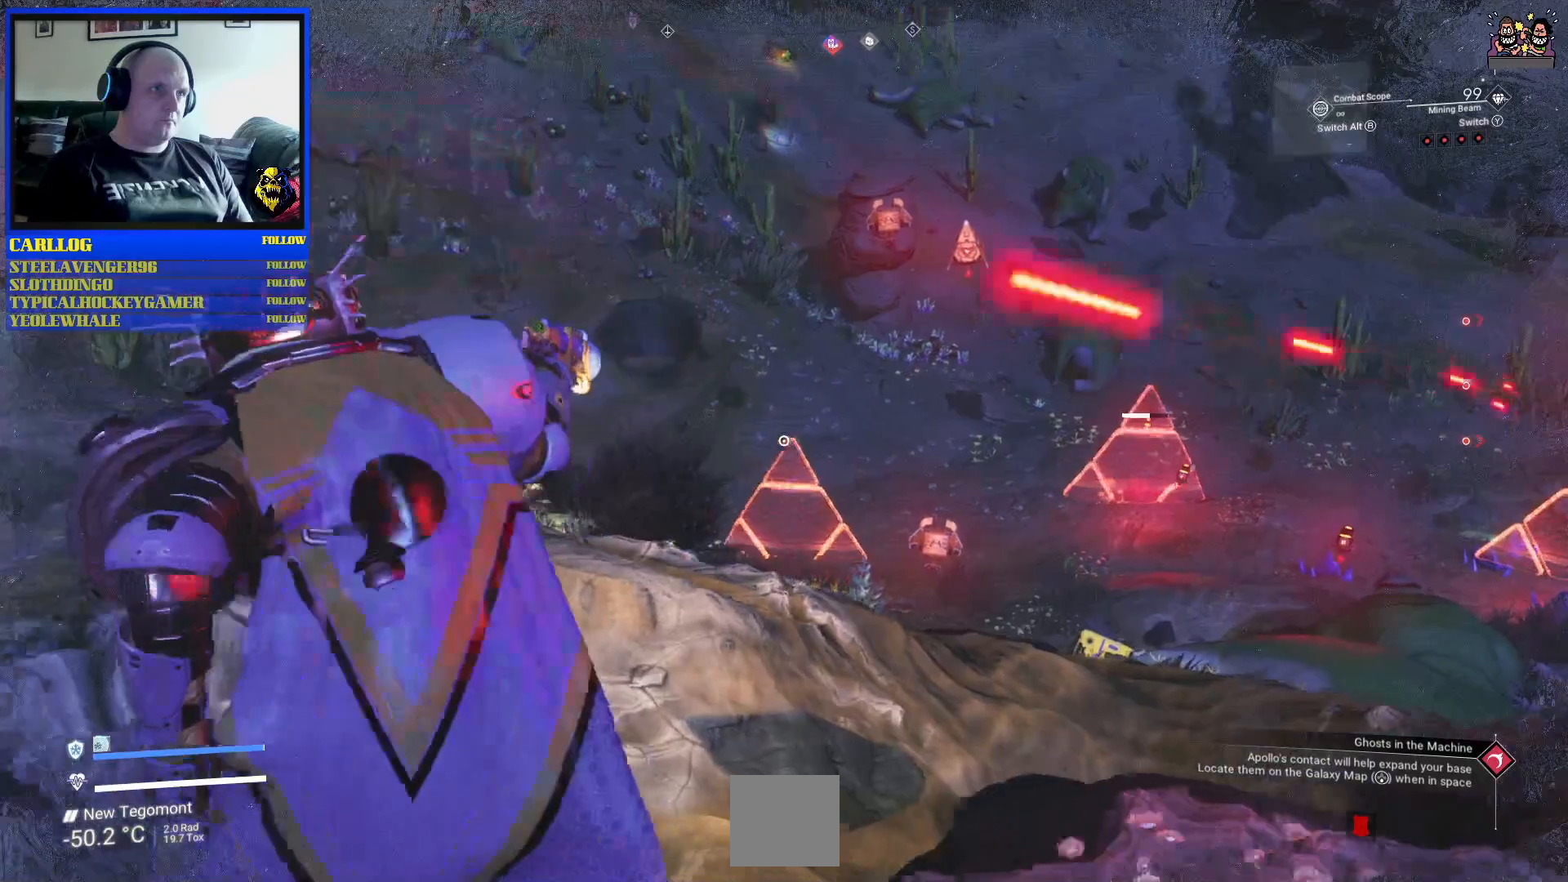
{"buttons": [], "left_stick": "up-left", "right_stick": "center", "events": [[217, "left_stick", "left"], [367, "left_stick", "up-left"]]}
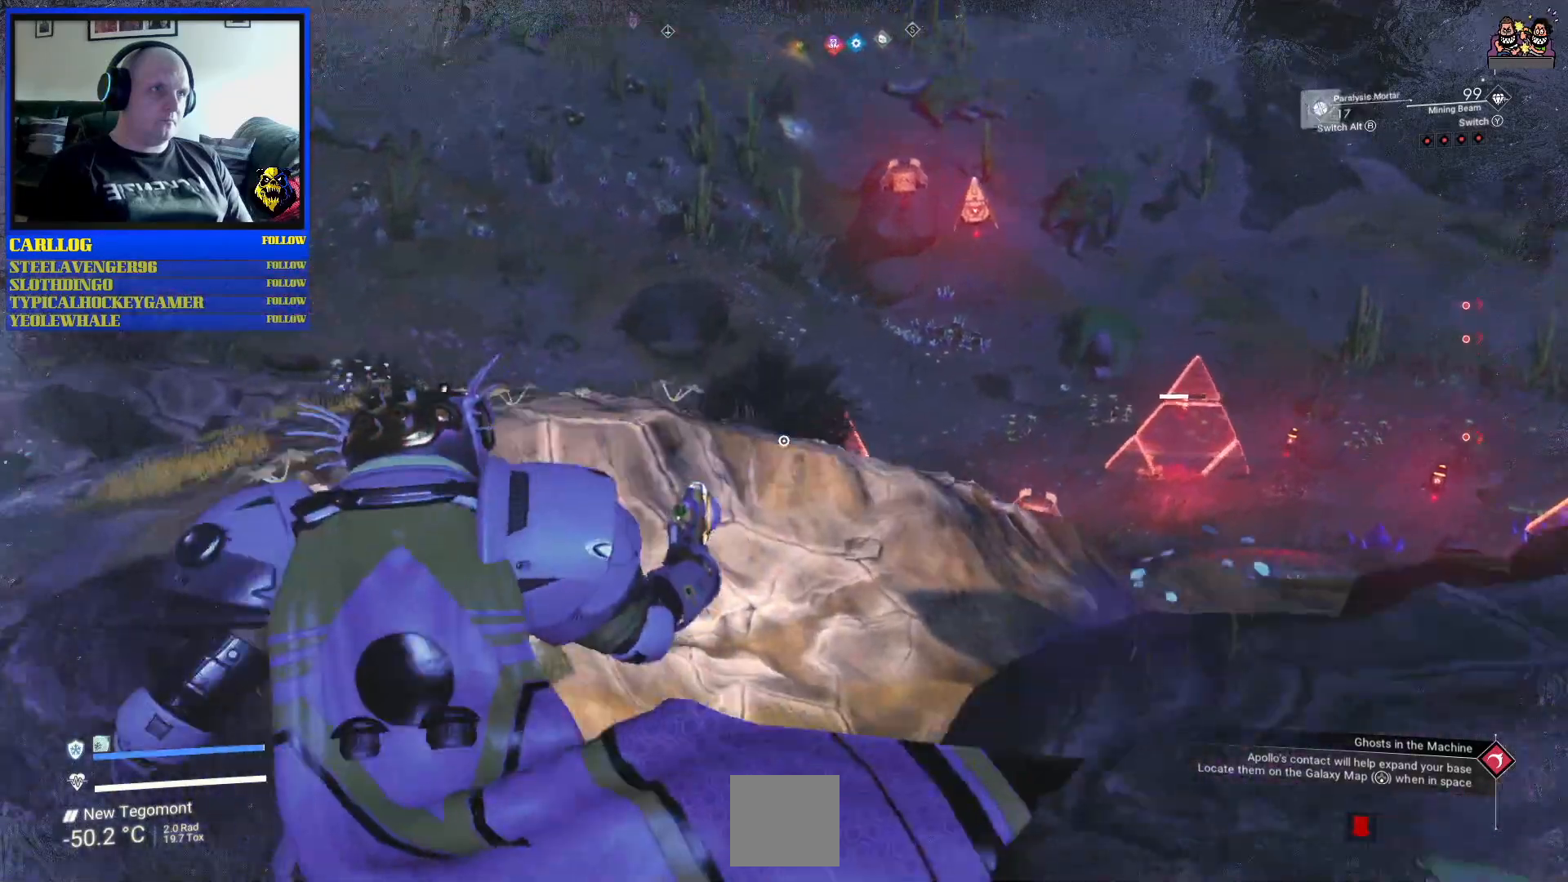
{"buttons": [], "left_stick": "up-left", "right_stick": "center", "events": []}
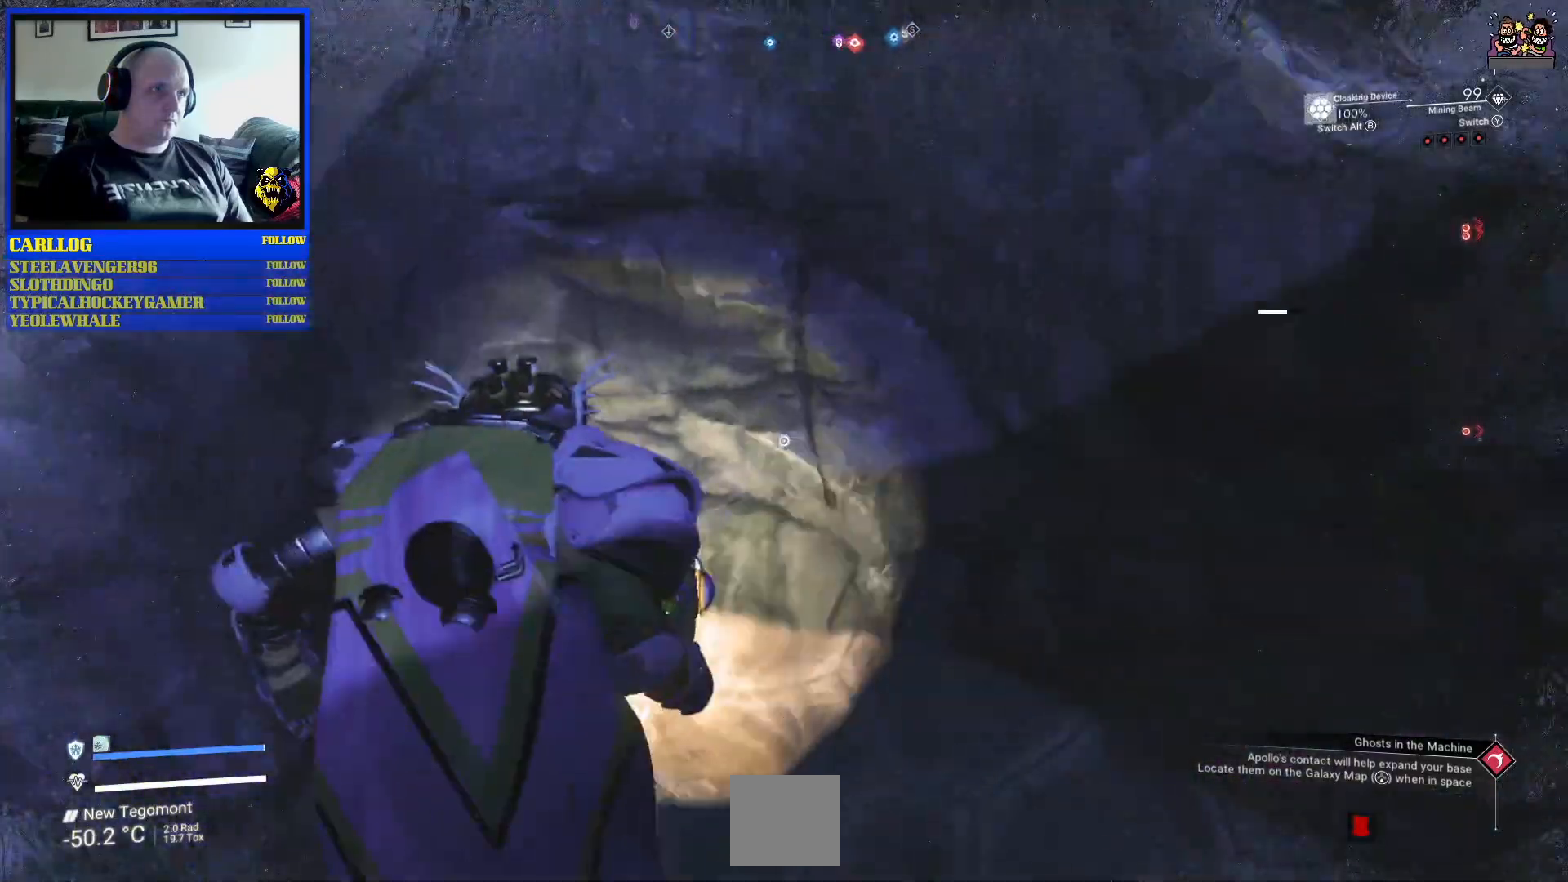
{"buttons": [], "left_stick": "center", "right_stick": "center", "events": [[100, "left_stick", "up"], [417, "left_stick", "center"]]}
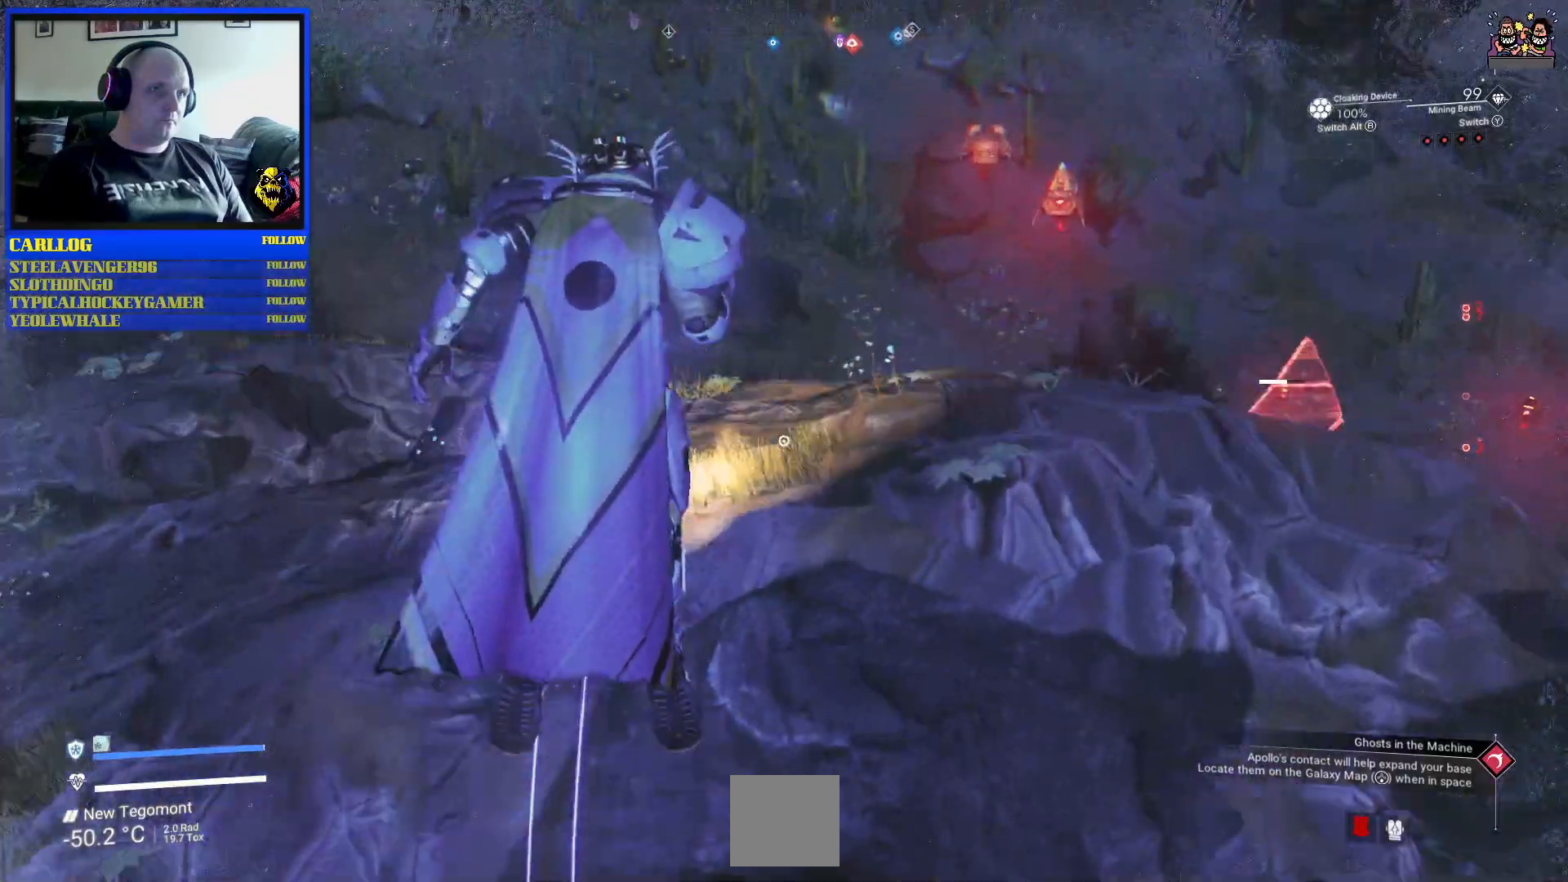
{"buttons": [], "left_stick": "up-left", "right_stick": "center", "events": [[83, "left_stick", "up-left"]]}
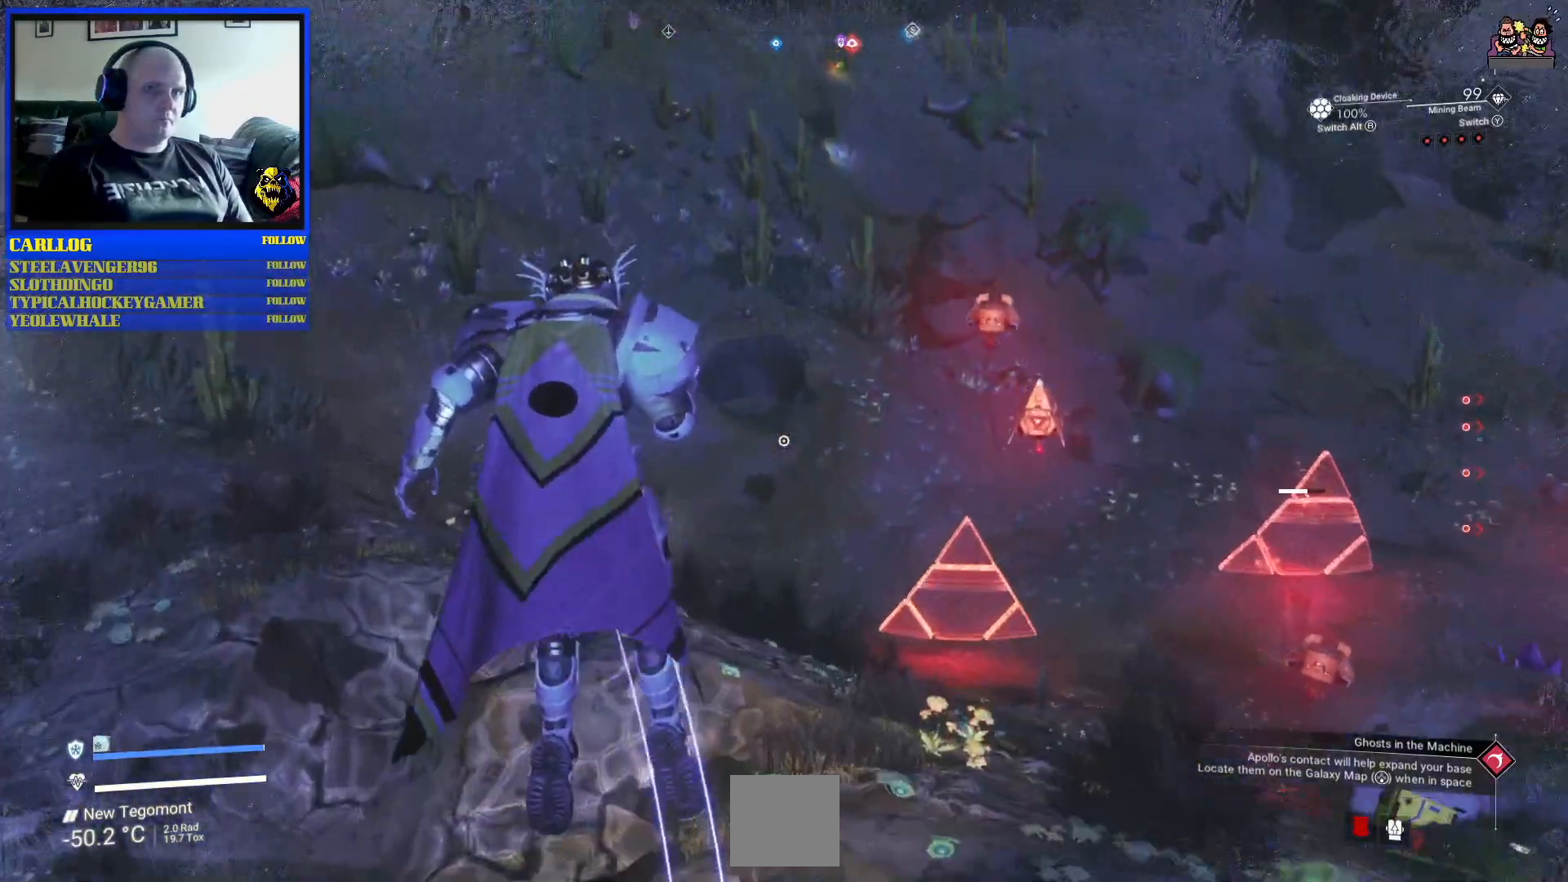
{"buttons": [], "left_stick": "down-right", "right_stick": "center", "events": [[333, "left_stick", "up-right"], [450, "left_stick", "down-right"]]}
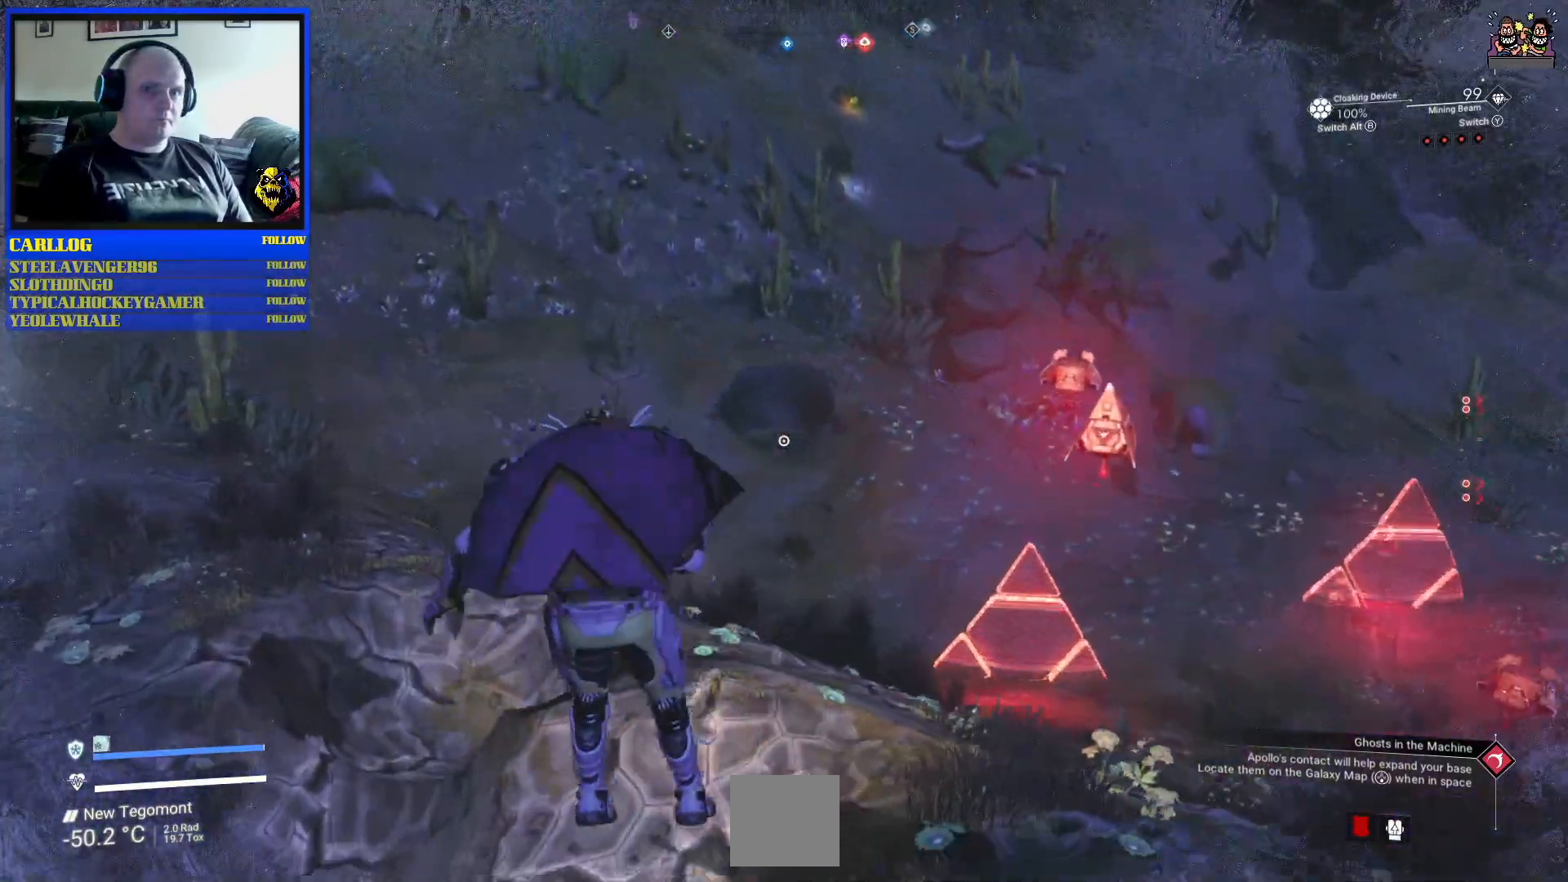
{"buttons": [], "left_stick": "up-left", "right_stick": "center", "events": [[283, "right_stick", "right"], [317, "left_stick", "center"], [433, "left_stick", "up"], [450, "right_stick", "center"], [500, "left_stick", "up-left"]]}
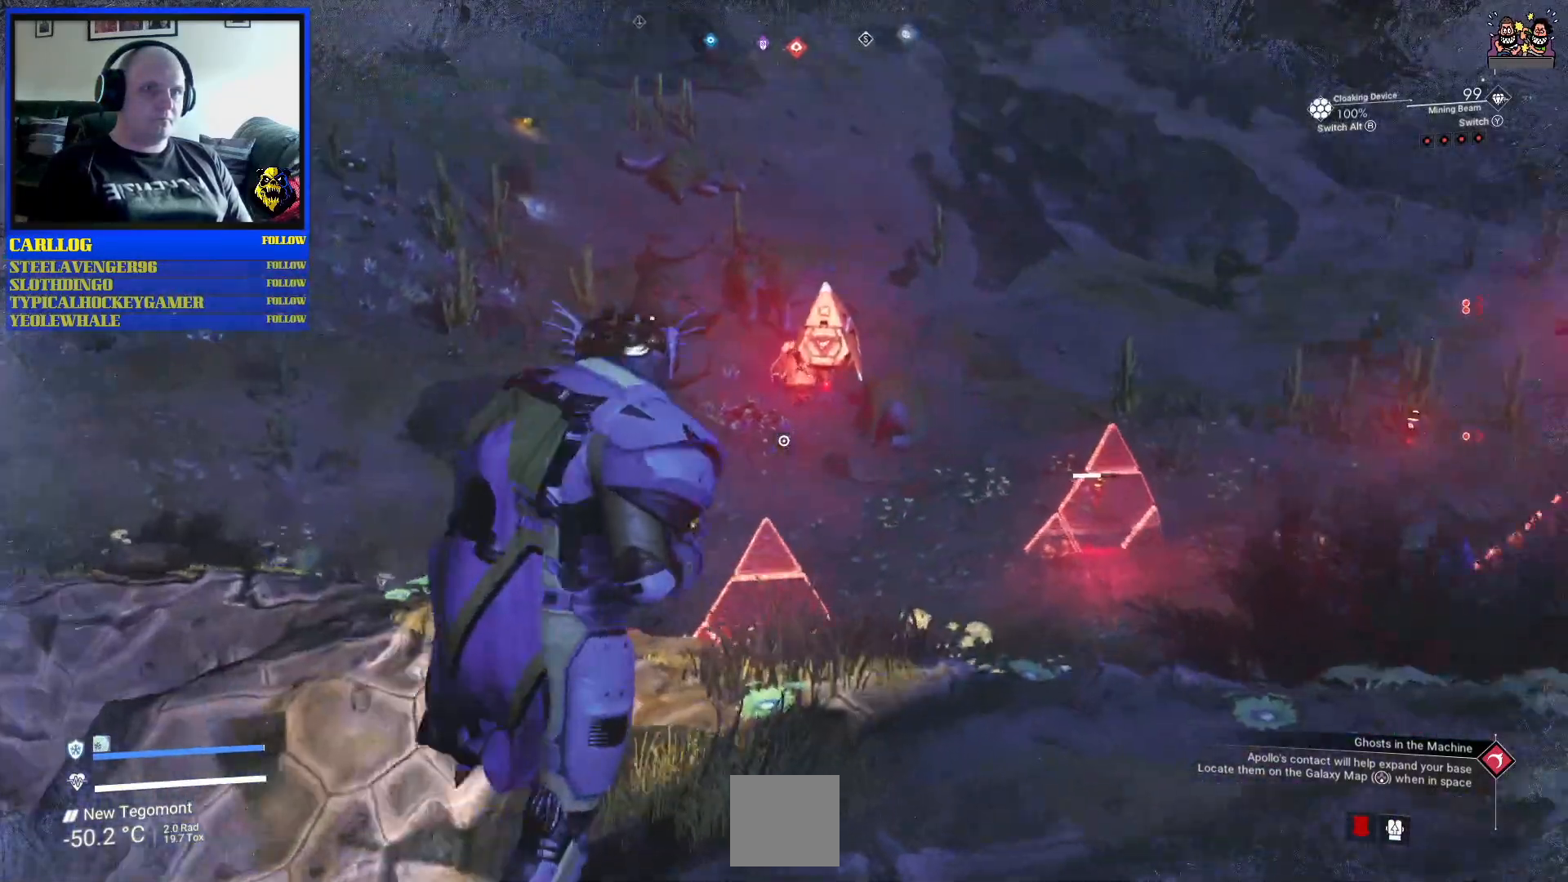
{"buttons": [], "left_stick": "down", "right_stick": "up", "events": [[17, "L1", "down"], [133, "L1", "up"], [217, "right_stick", "up"], [250, "left_stick", "center"], [317, "left_stick", "down"]]}
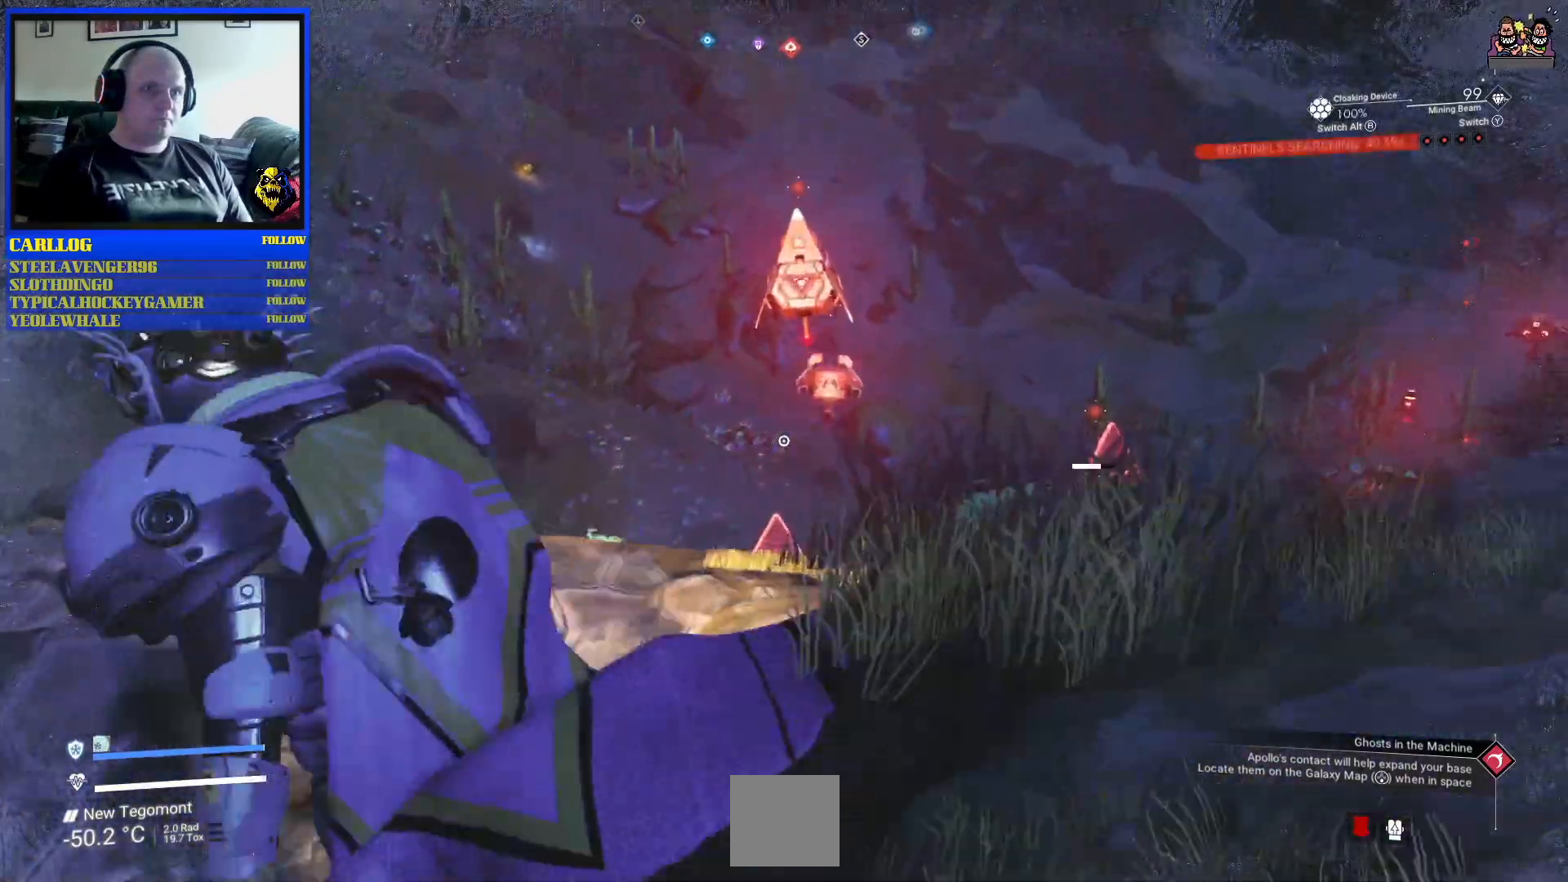
{"buttons": ["R2"], "left_stick": "down-left", "right_stick": "up-right", "events": [[33, "R2", "down"], [133, "left_stick", "down-left"], [300, "right_stick", "center"], [433, "right_stick", "up-right"]]}